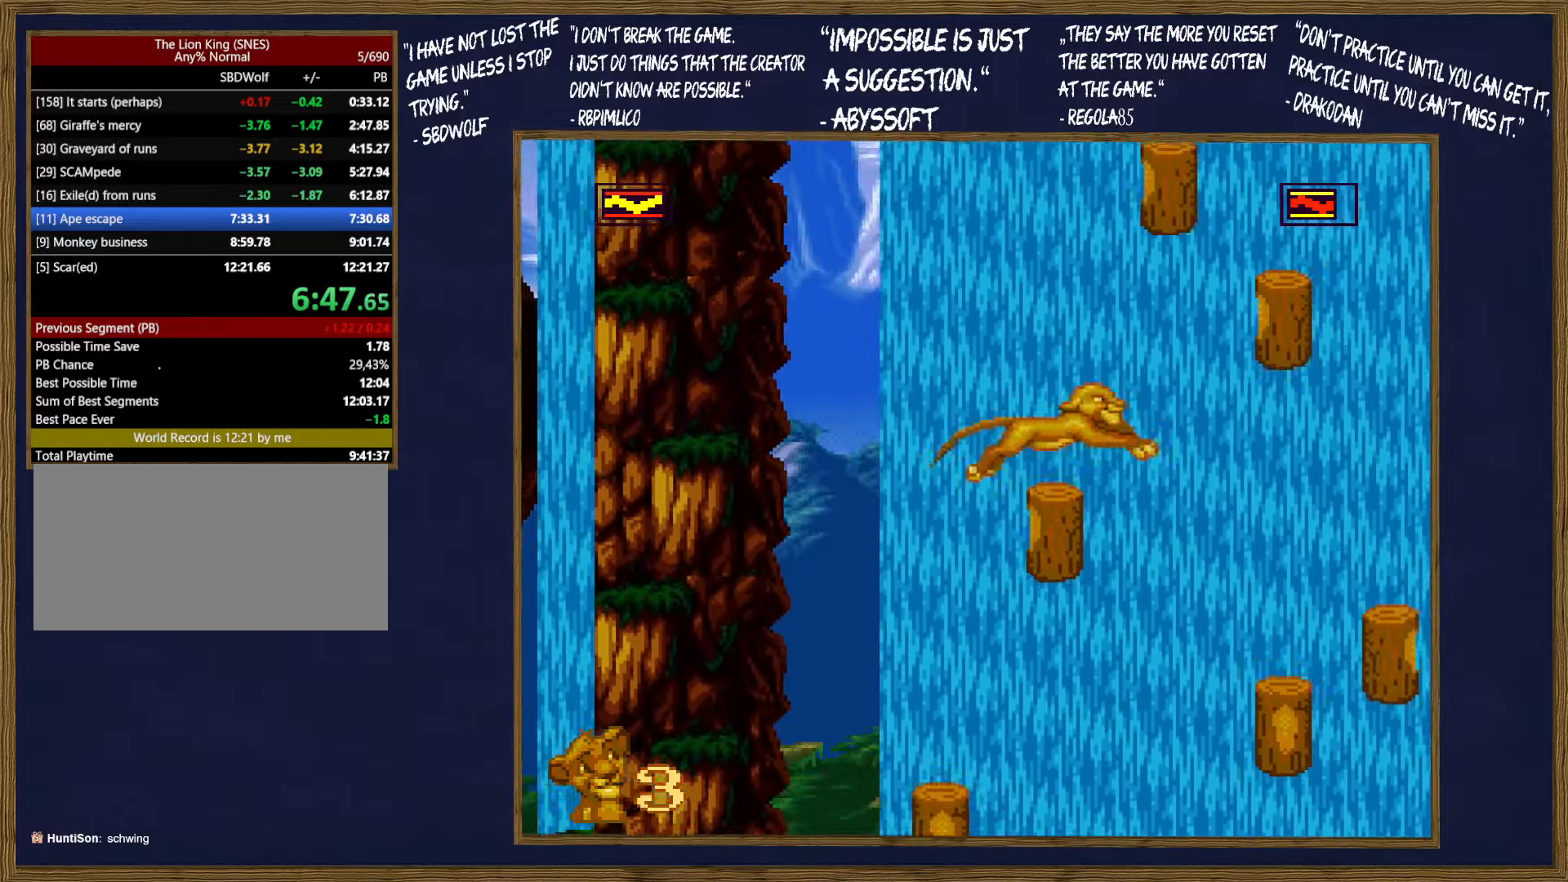
Gameplay with a controller (Nintendo layout); each line is a JSON object with the inputs held at the frame after it. "events" lists button and stick changes between this image and that frame as [ms after this image, input, new state], when the widget could be followed in between. Not read: L3 R3.
{"buttons": ["DPAD_RIGHT"], "events": [[50, "B", "down"], [100, "DPAD_RIGHT", "up"], [283, "B", "up"], [300, "DPAD_RIGHT", "down"]]}
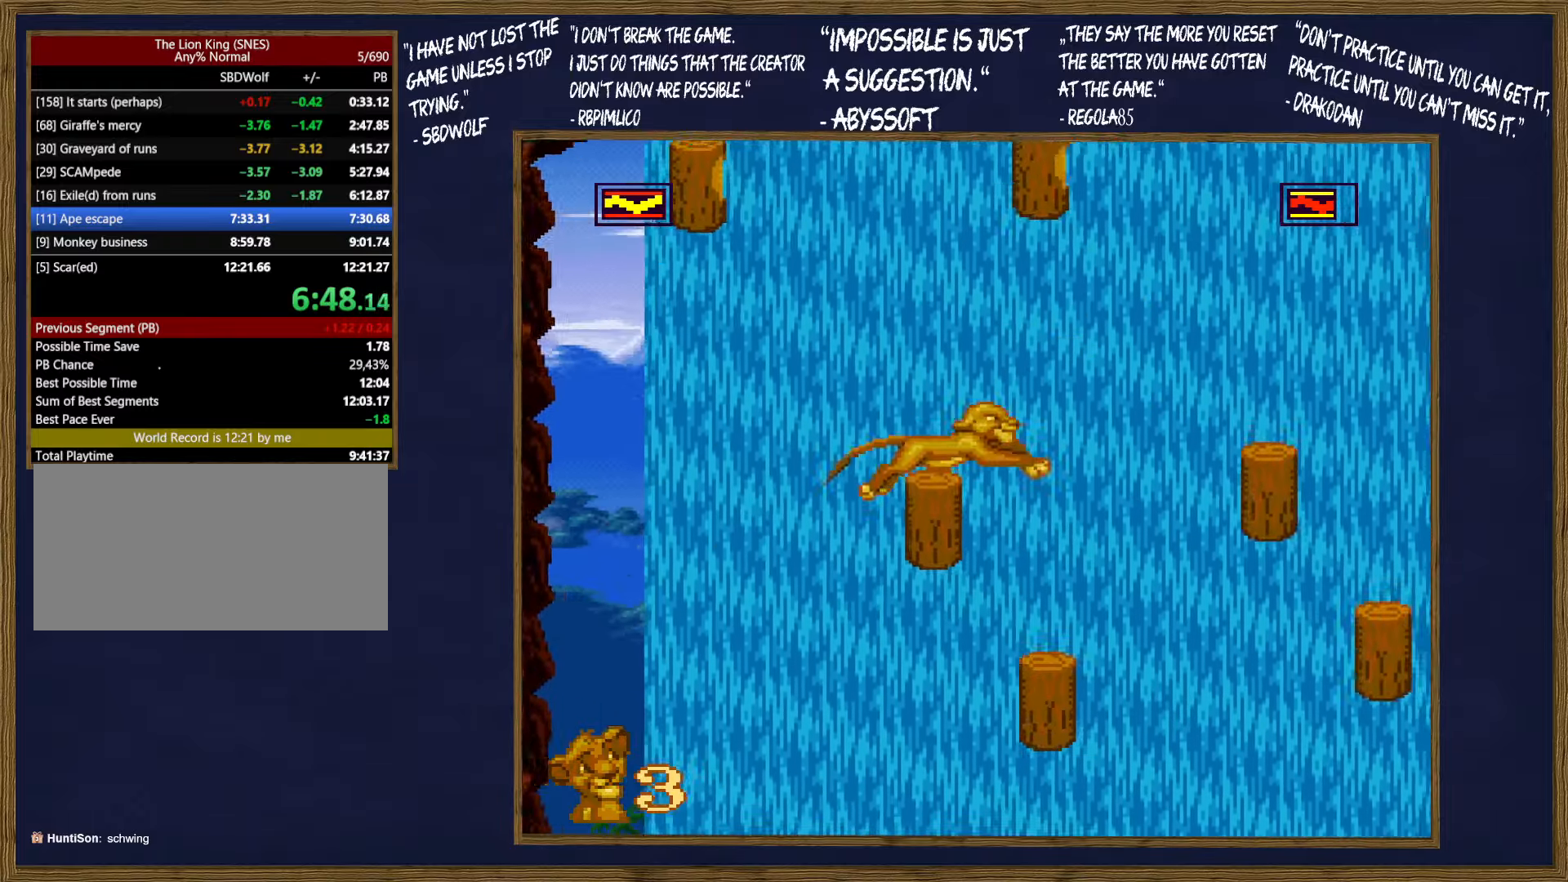
{"buttons": ["DPAD_RIGHT"], "events": [[50, "B", "down"], [67, "DPAD_RIGHT", "up"], [150, "B", "up"], [367, "DPAD_RIGHT", "down"]]}
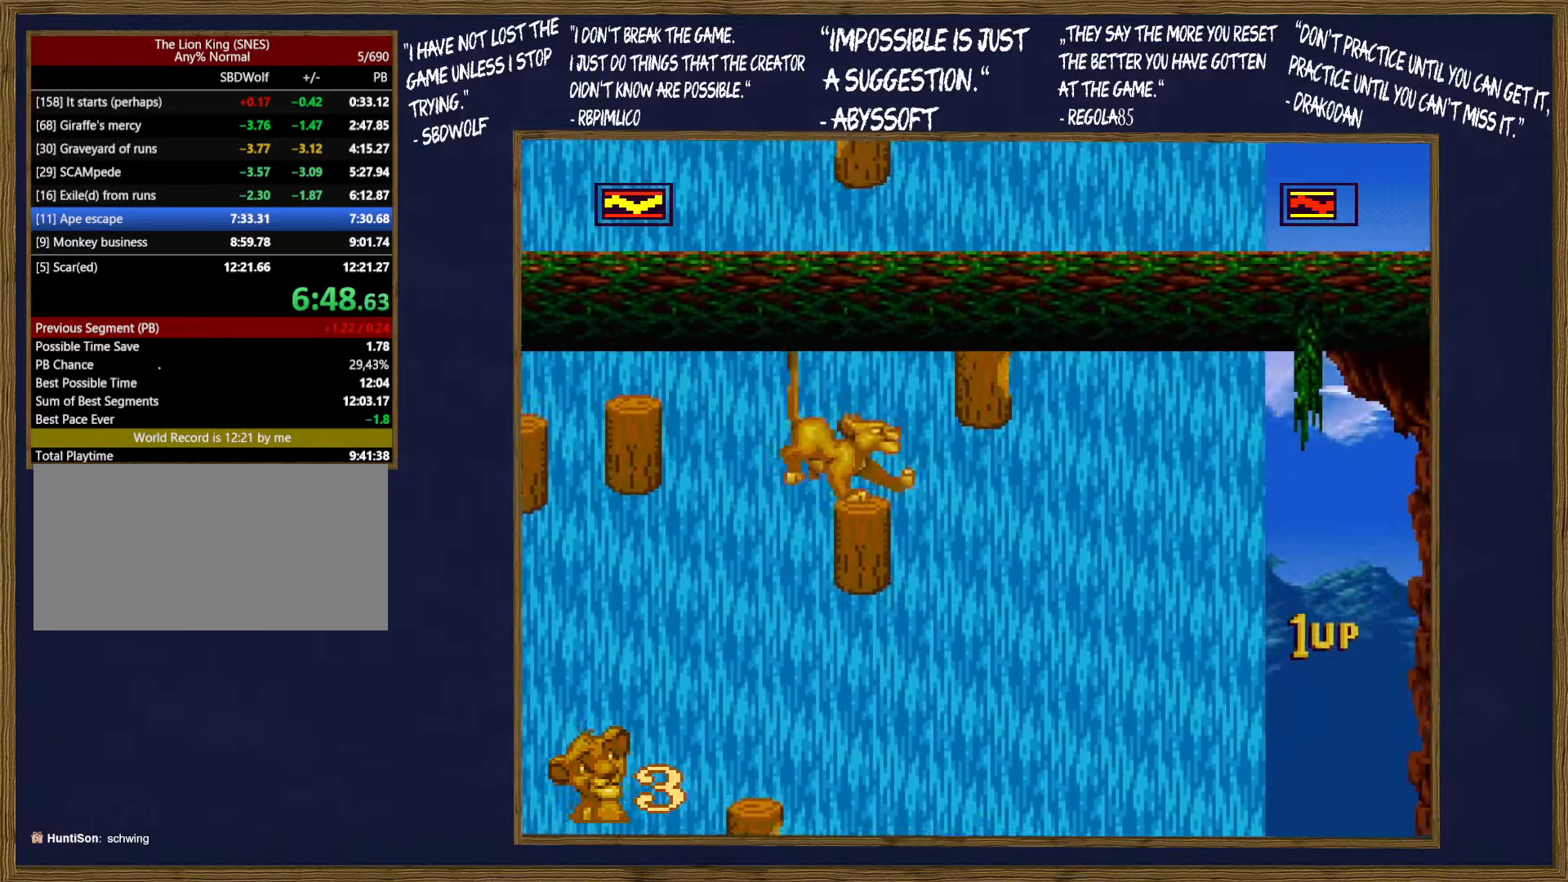
{"buttons": ["DPAD_RIGHT"], "events": [[83, "B", "down"], [383, "B", "up"]]}
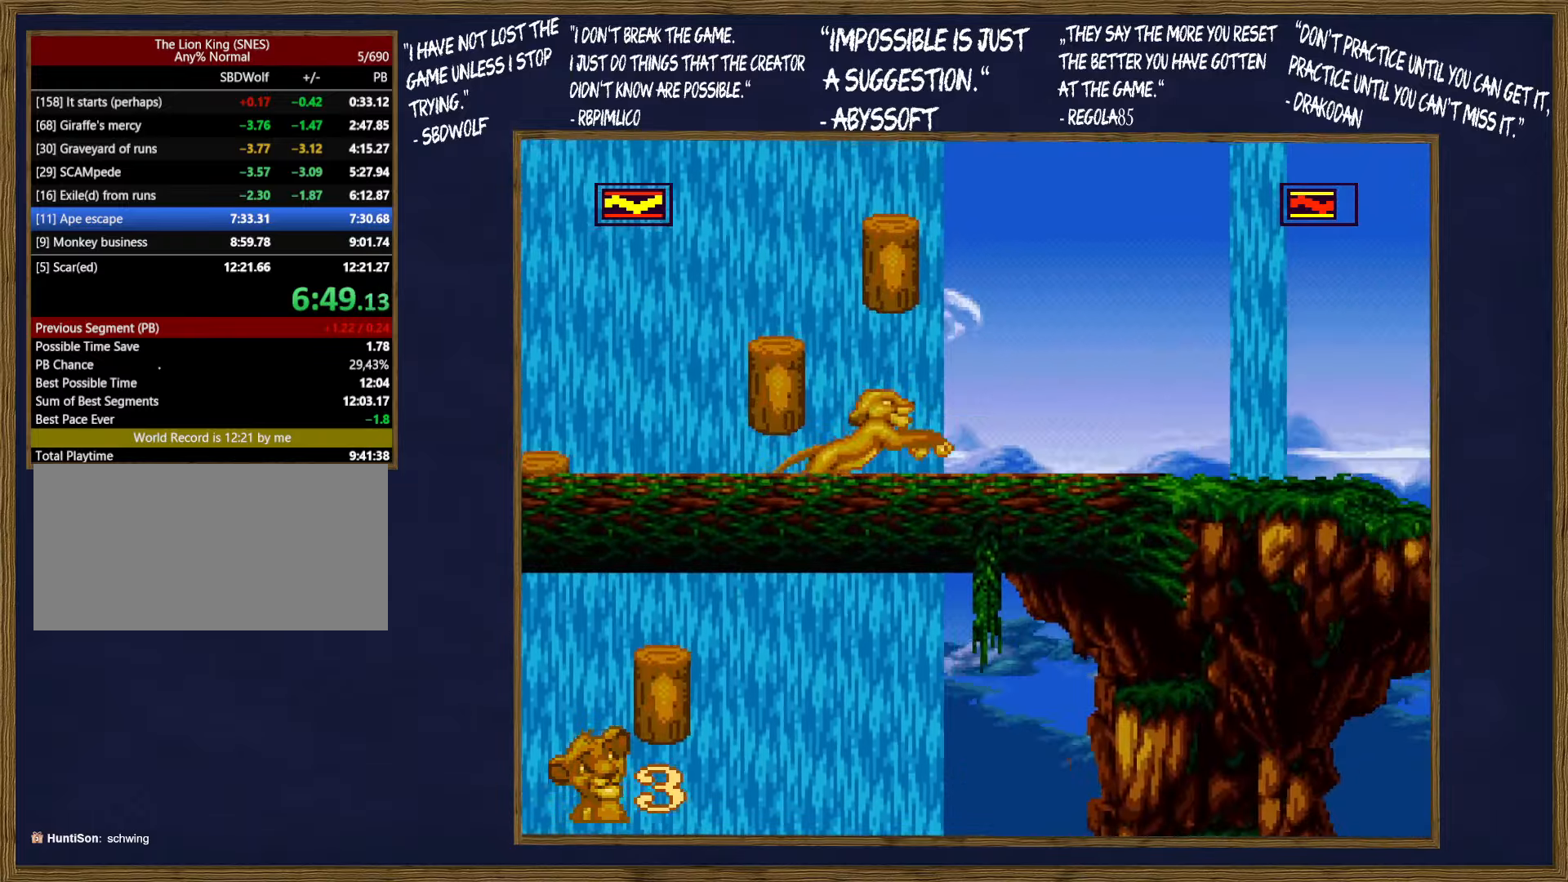
{"buttons": ["DPAD_RIGHT"], "events": [[200, "B", "down"], [233, "B", "up"]]}
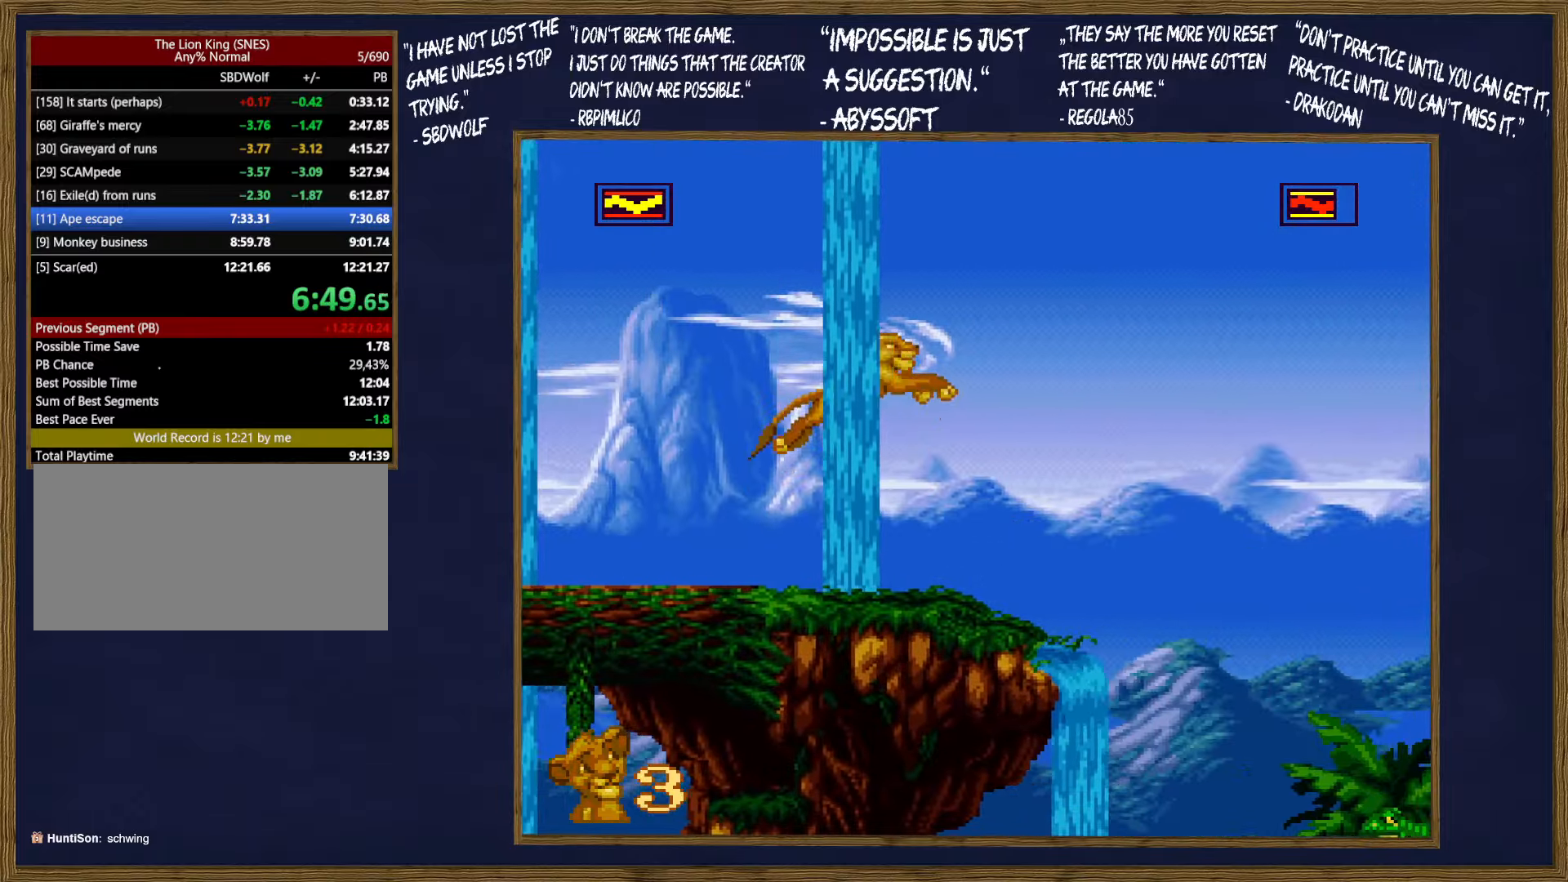
{"buttons": ["DPAD_LEFT"], "events": [[434, "DPAD_LEFT", "down"], [434, "DPAD_RIGHT", "up"], [434, "DPAD_UP", "down"], [467, "DPAD_UP", "up"]]}
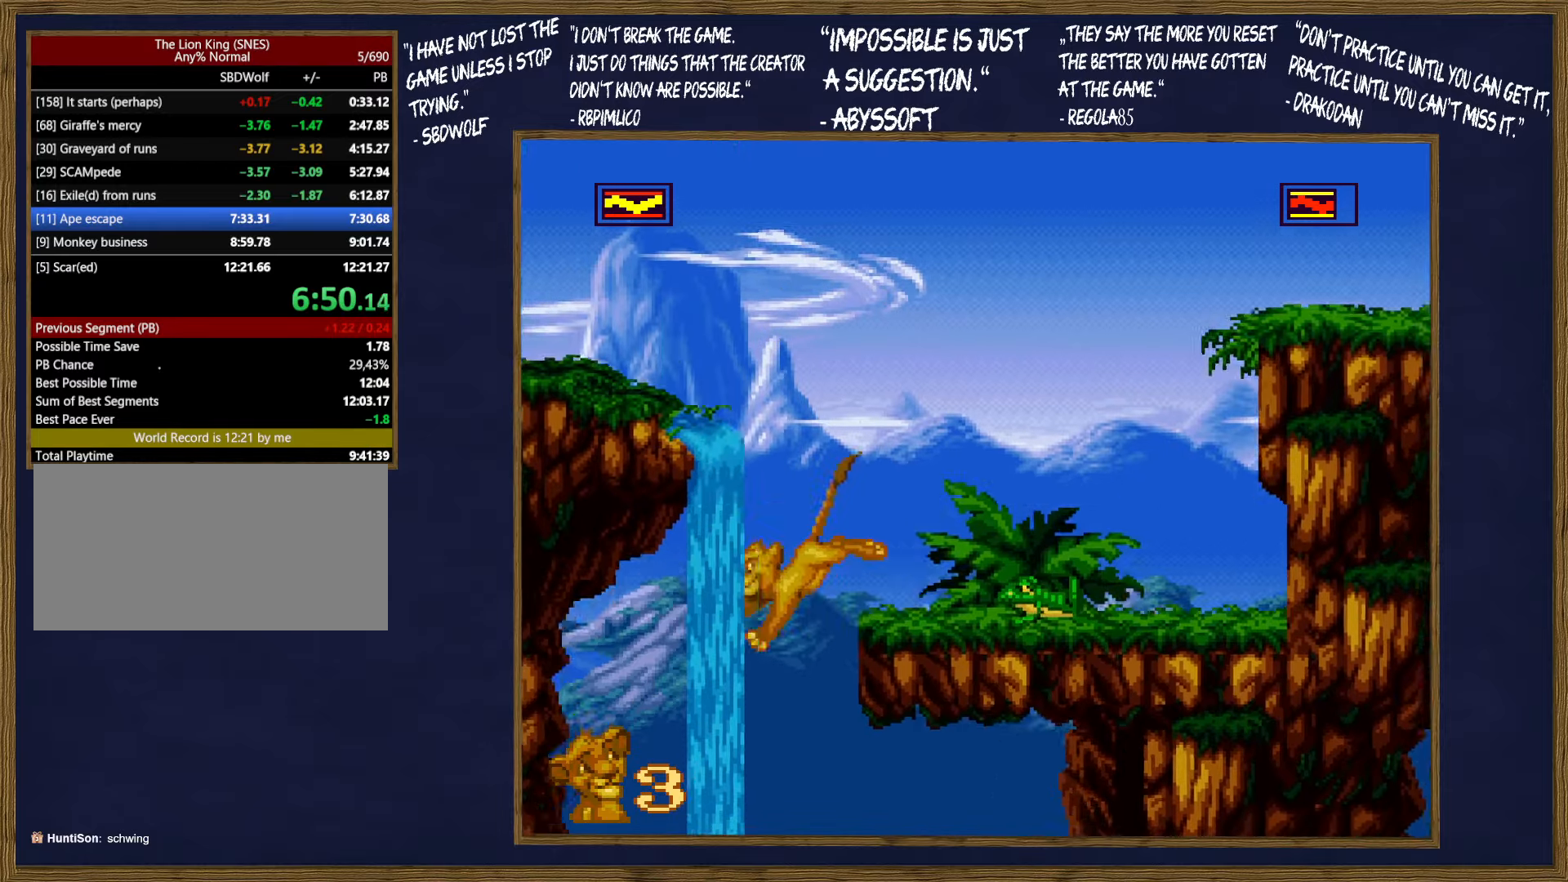
{"buttons": ["DPAD_RIGHT"], "events": [[17, "DPAD_UP", "down"], [34, "DPAD_UP", "up"], [67, "DPAD_DOWN", "down"], [67, "DPAD_LEFT", "up"], [67, "DPAD_RIGHT", "down"], [84, "DPAD_DOWN", "up"], [117, "DPAD_DOWN", "down"], [184, "DPAD_DOWN", "up"]]}
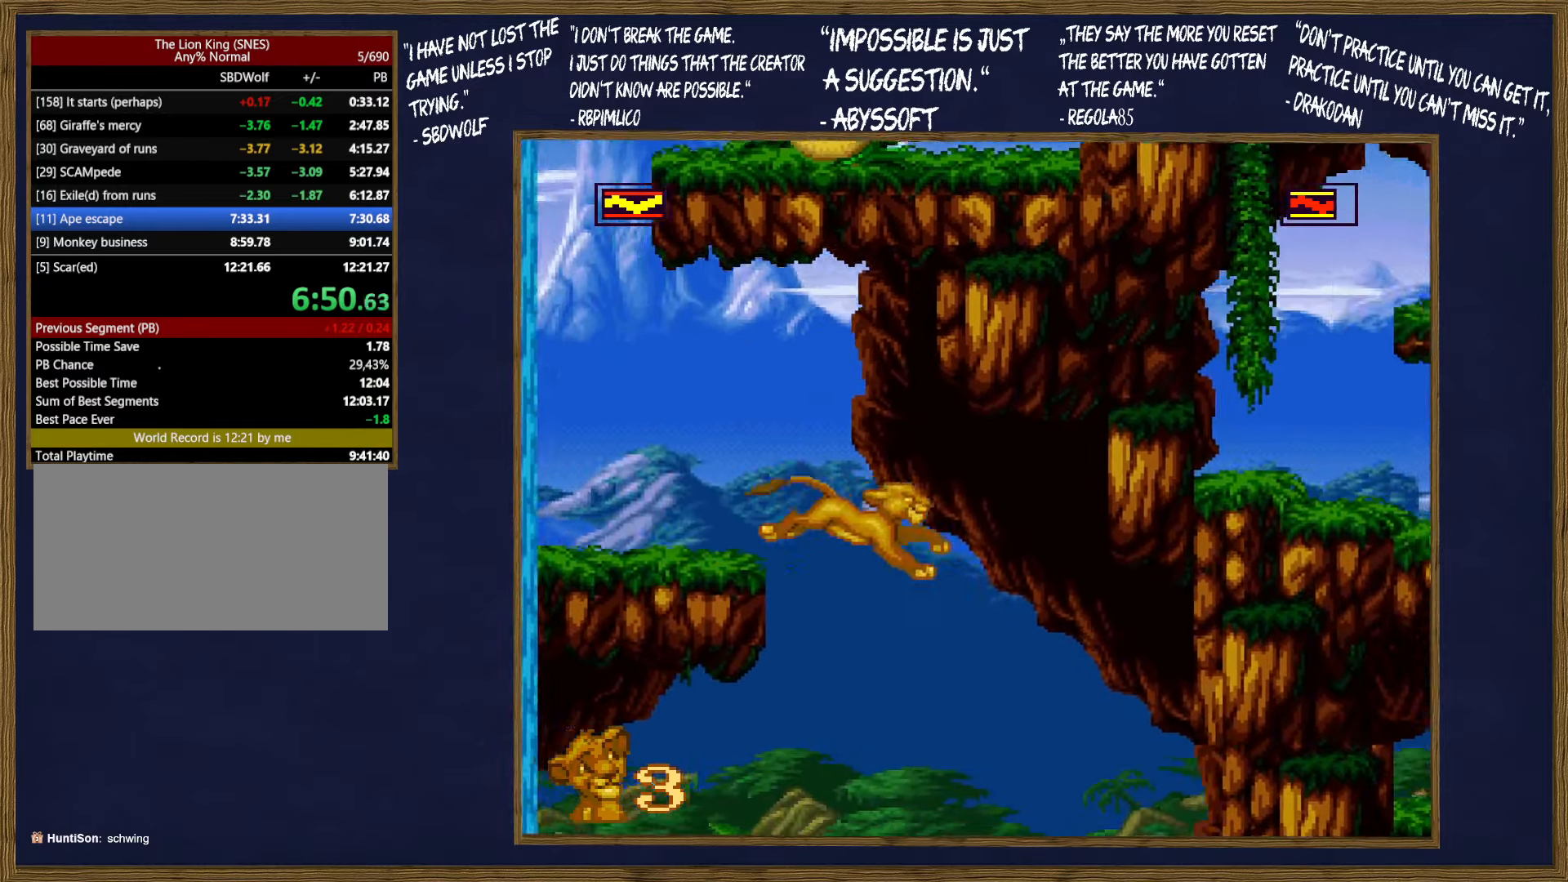
{"buttons": ["DPAD_UP", "DPAD_LEFT"], "events": [[184, "DPAD_RIGHT", "up"], [450, "DPAD_LEFT", "down"], [500, "DPAD_UP", "down"]]}
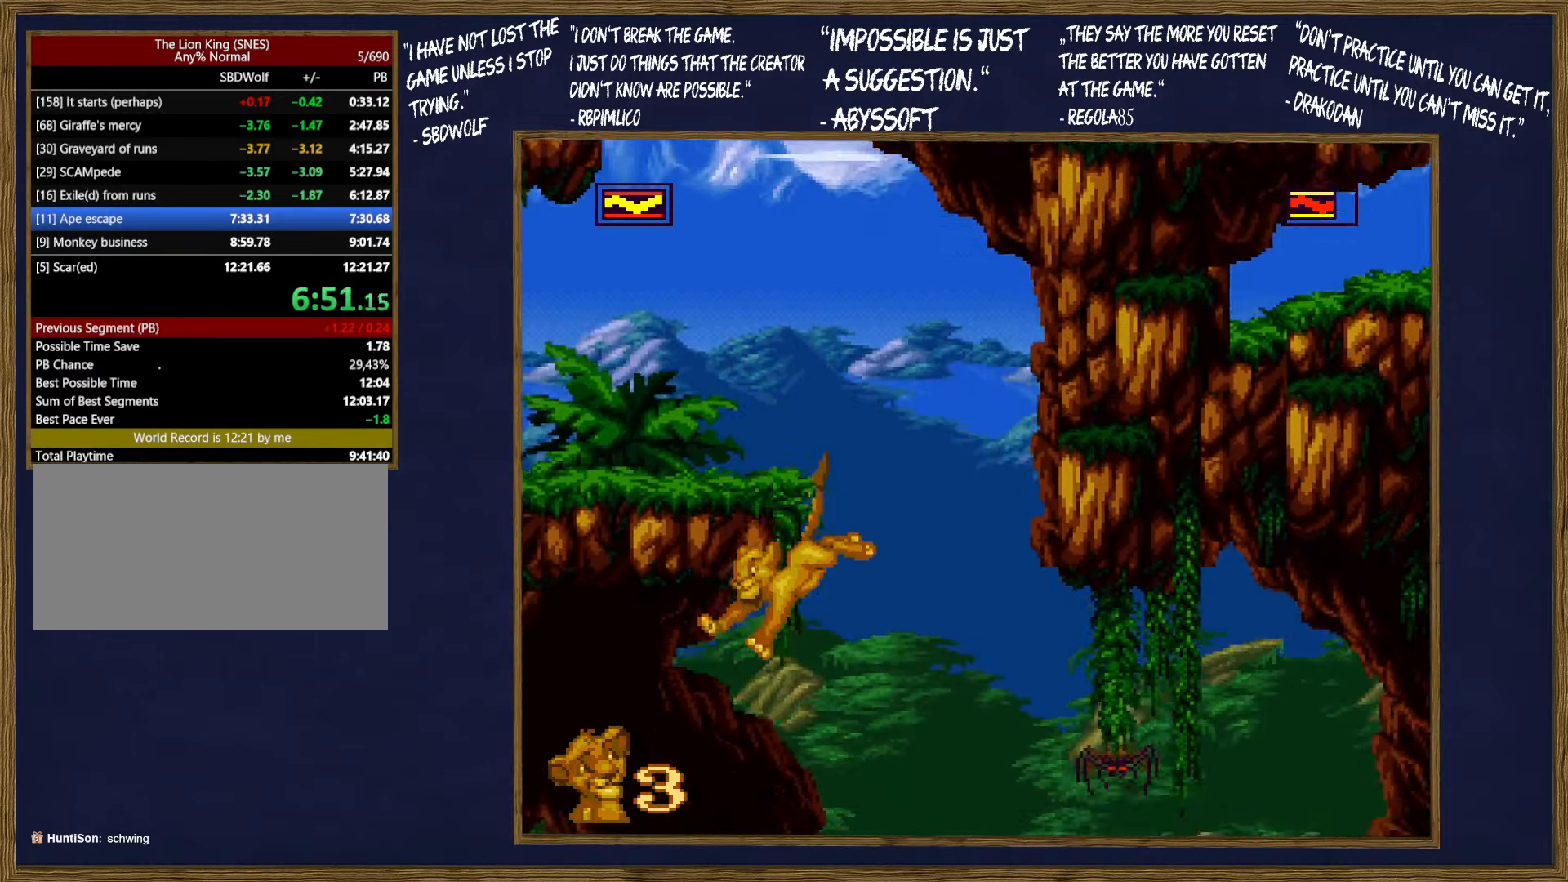
{"buttons": [], "events": [[184, "DPAD_UP", "up"], [234, "DPAD_LEFT", "up"], [367, "DPAD_DOWN", "down"], [450, "DPAD_DOWN", "up"]]}
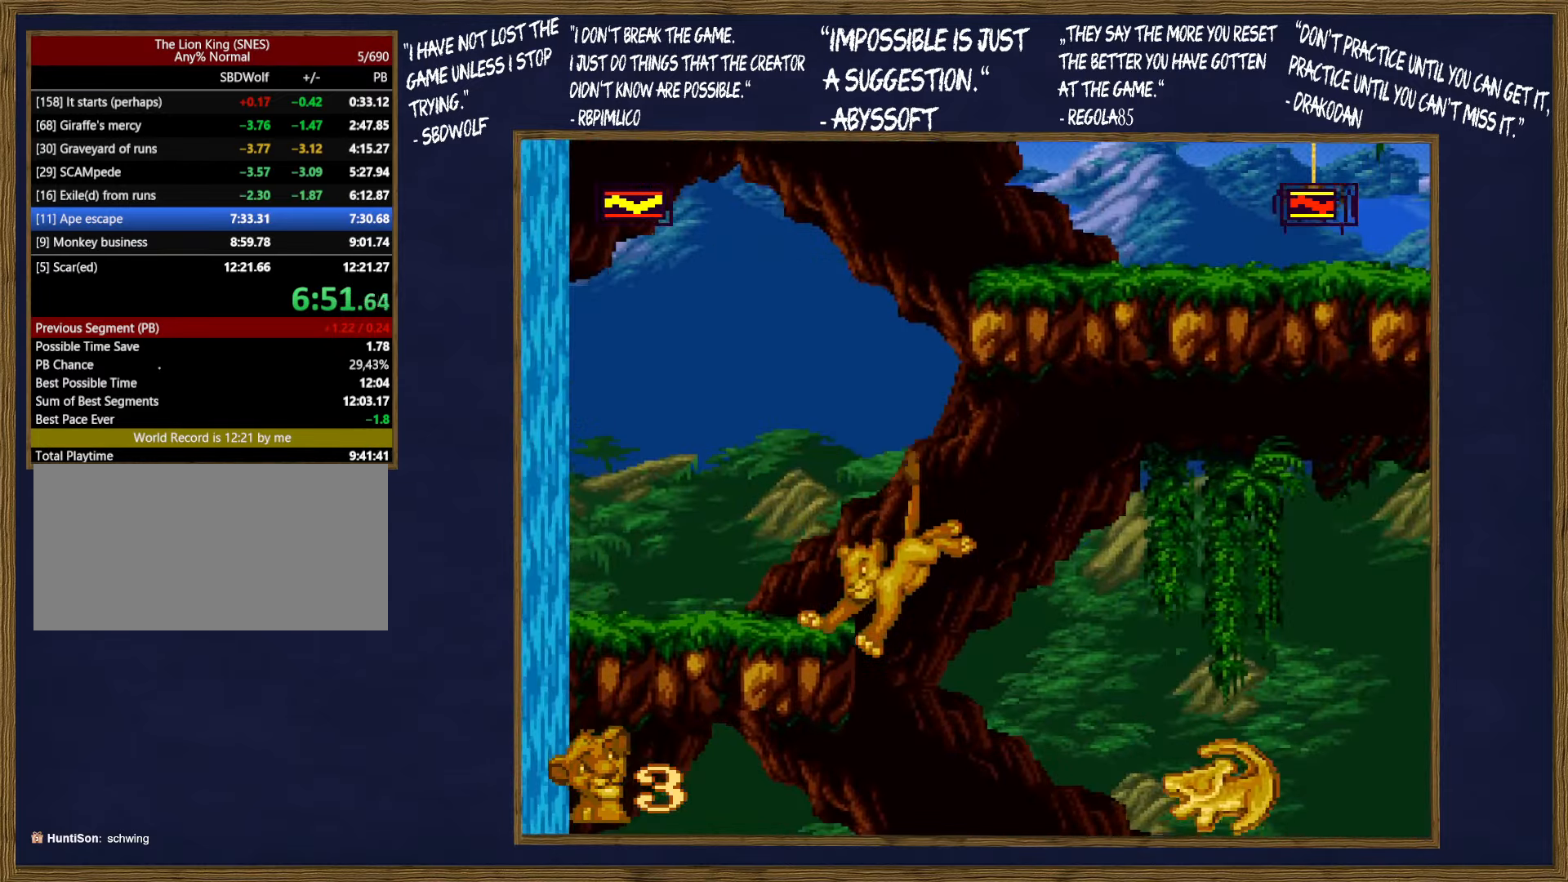
{"buttons": ["DPAD_LEFT"], "events": [[50, "DPAD_DOWN", "down"], [134, "DPAD_DOWN", "up"], [184, "DPAD_DOWN", "down"], [267, "DPAD_DOWN", "up"], [384, "DPAD_LEFT", "down"]]}
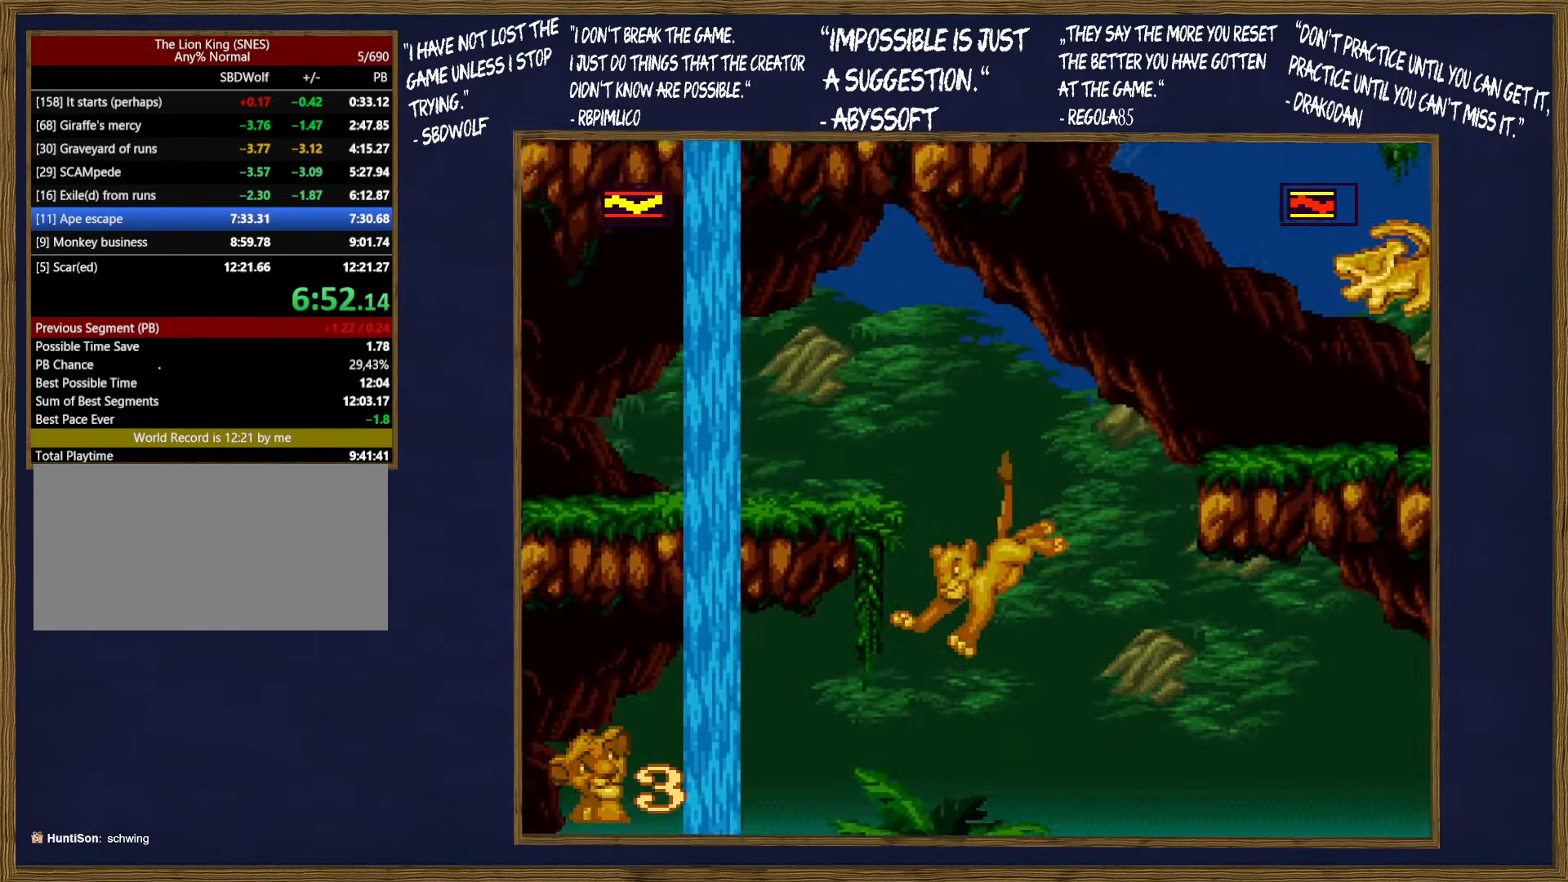
{"buttons": ["DPAD_RIGHT"], "events": [[84, "DPAD_UP", "down"], [100, "DPAD_LEFT", "up"], [117, "DPAD_RIGHT", "down"], [134, "DPAD_UP", "up"], [317, "B", "down"], [350, "B", "up"]]}
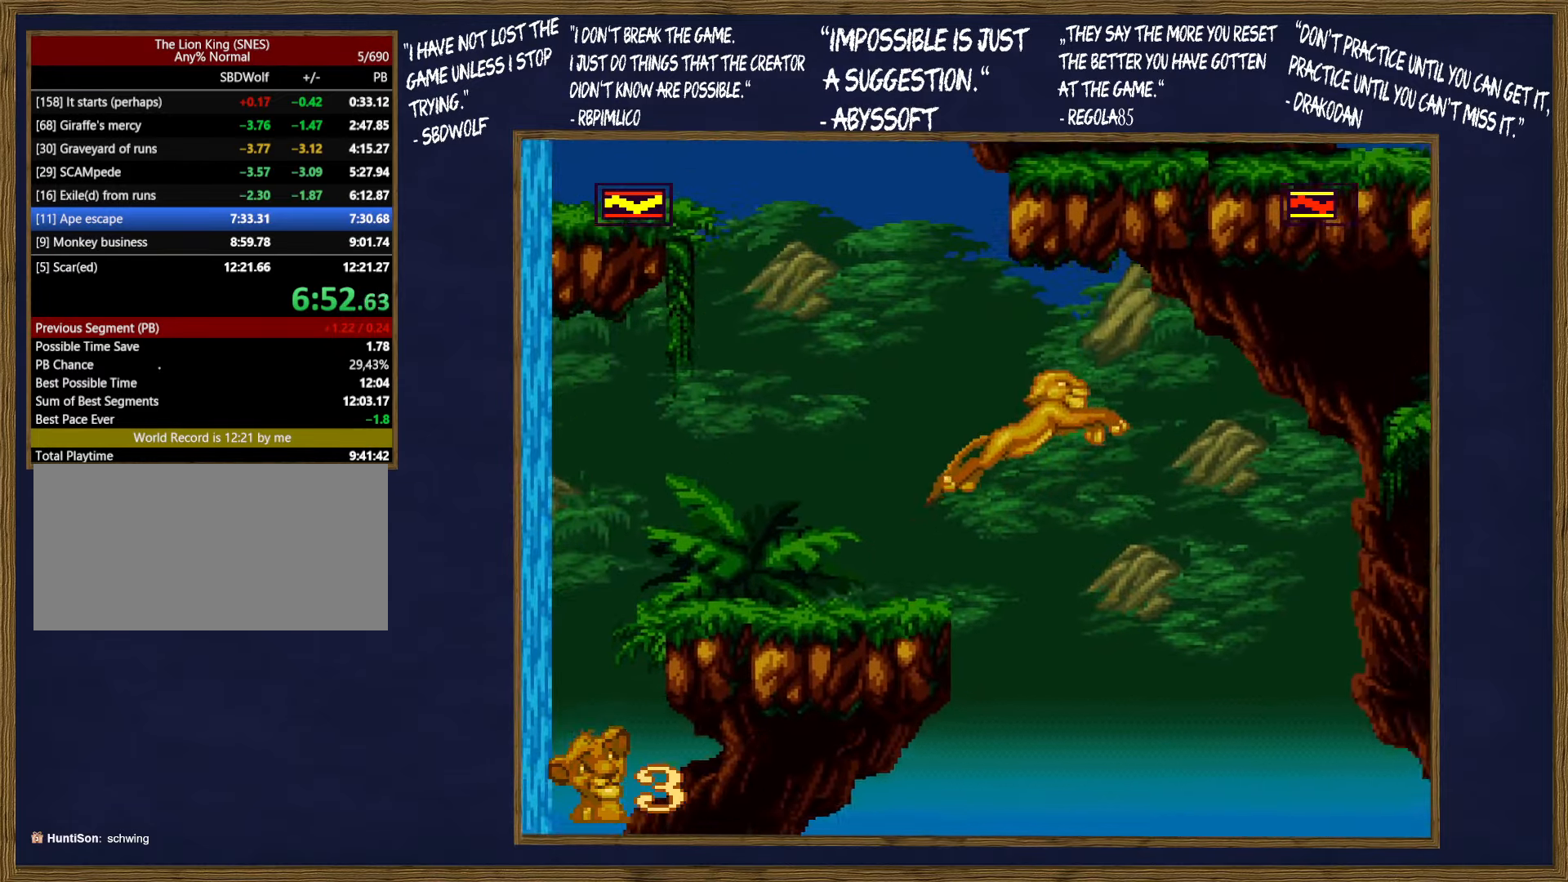
{"buttons": ["DPAD_RIGHT"], "events": []}
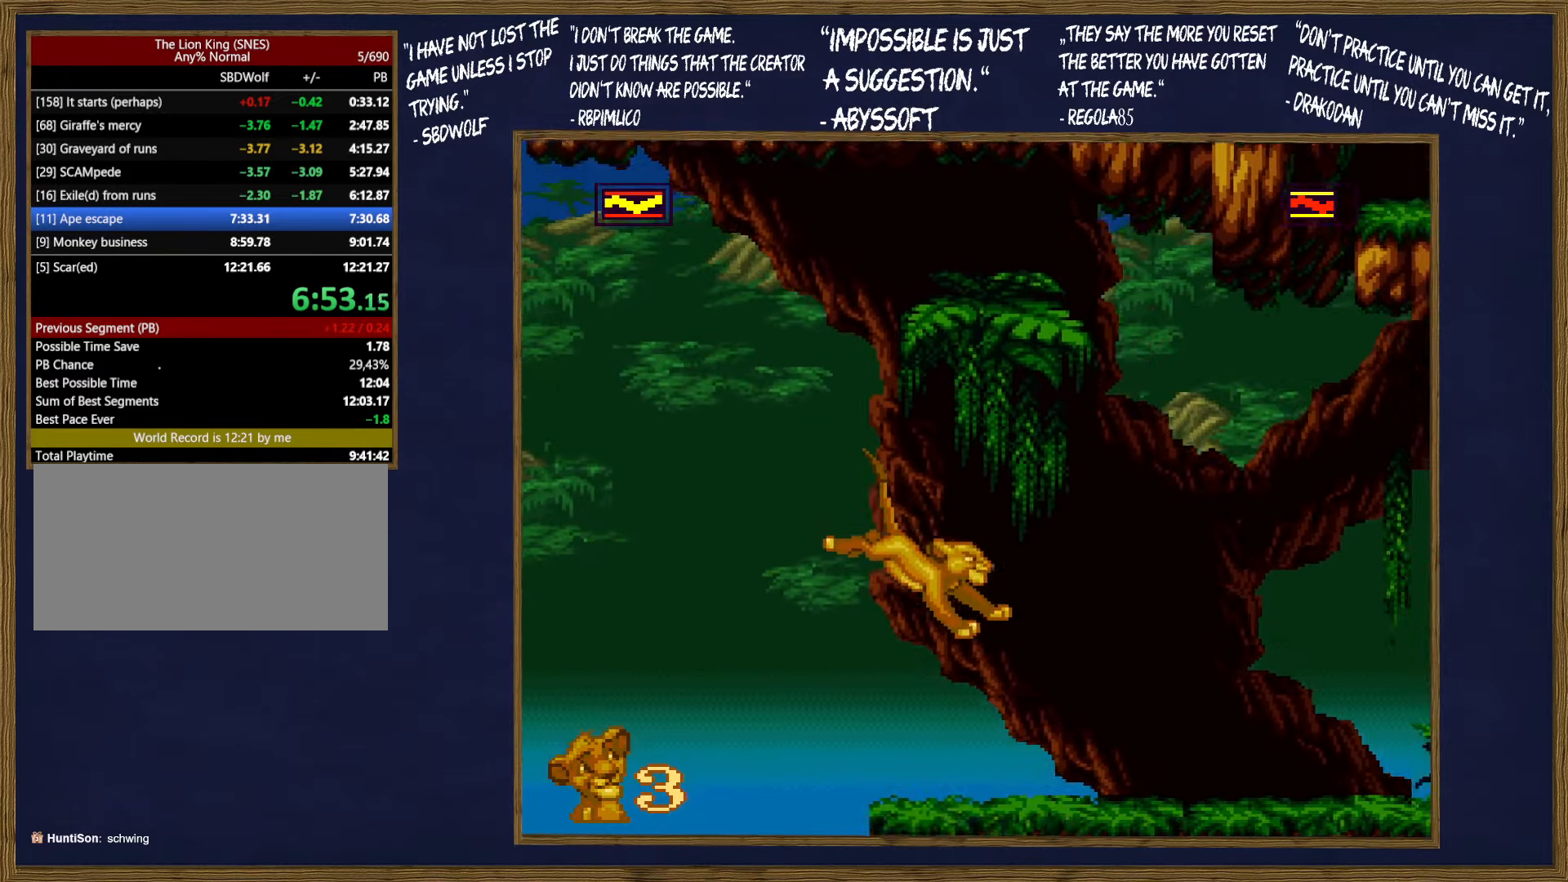
{"buttons": ["DPAD_RIGHT"], "events": [[250, "B", "down"], [400, "B", "up"]]}
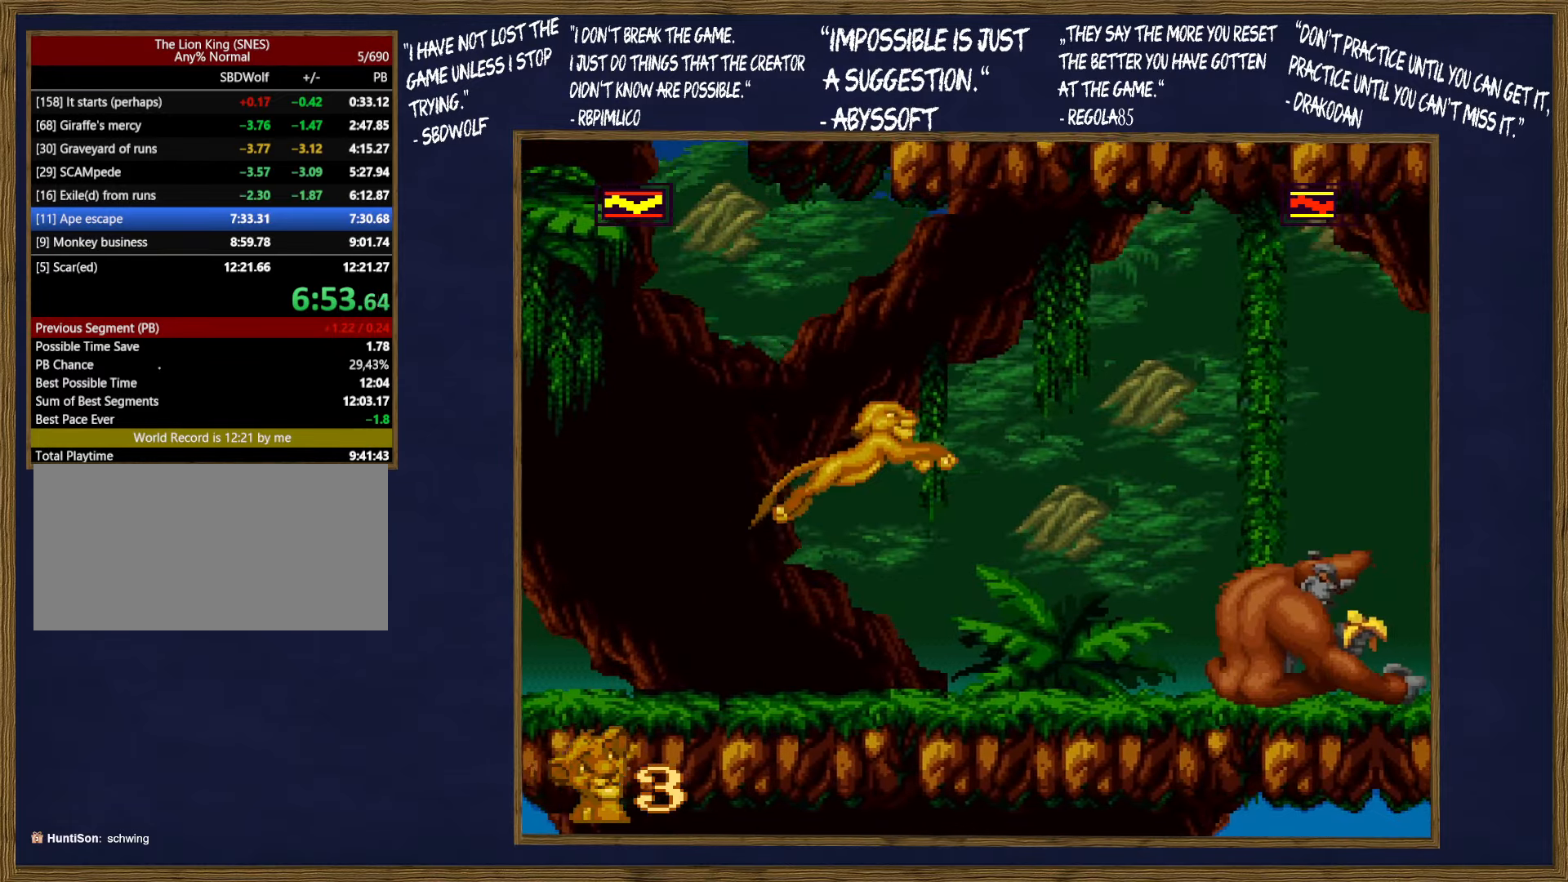
{"buttons": ["DPAD_RIGHT"], "events": []}
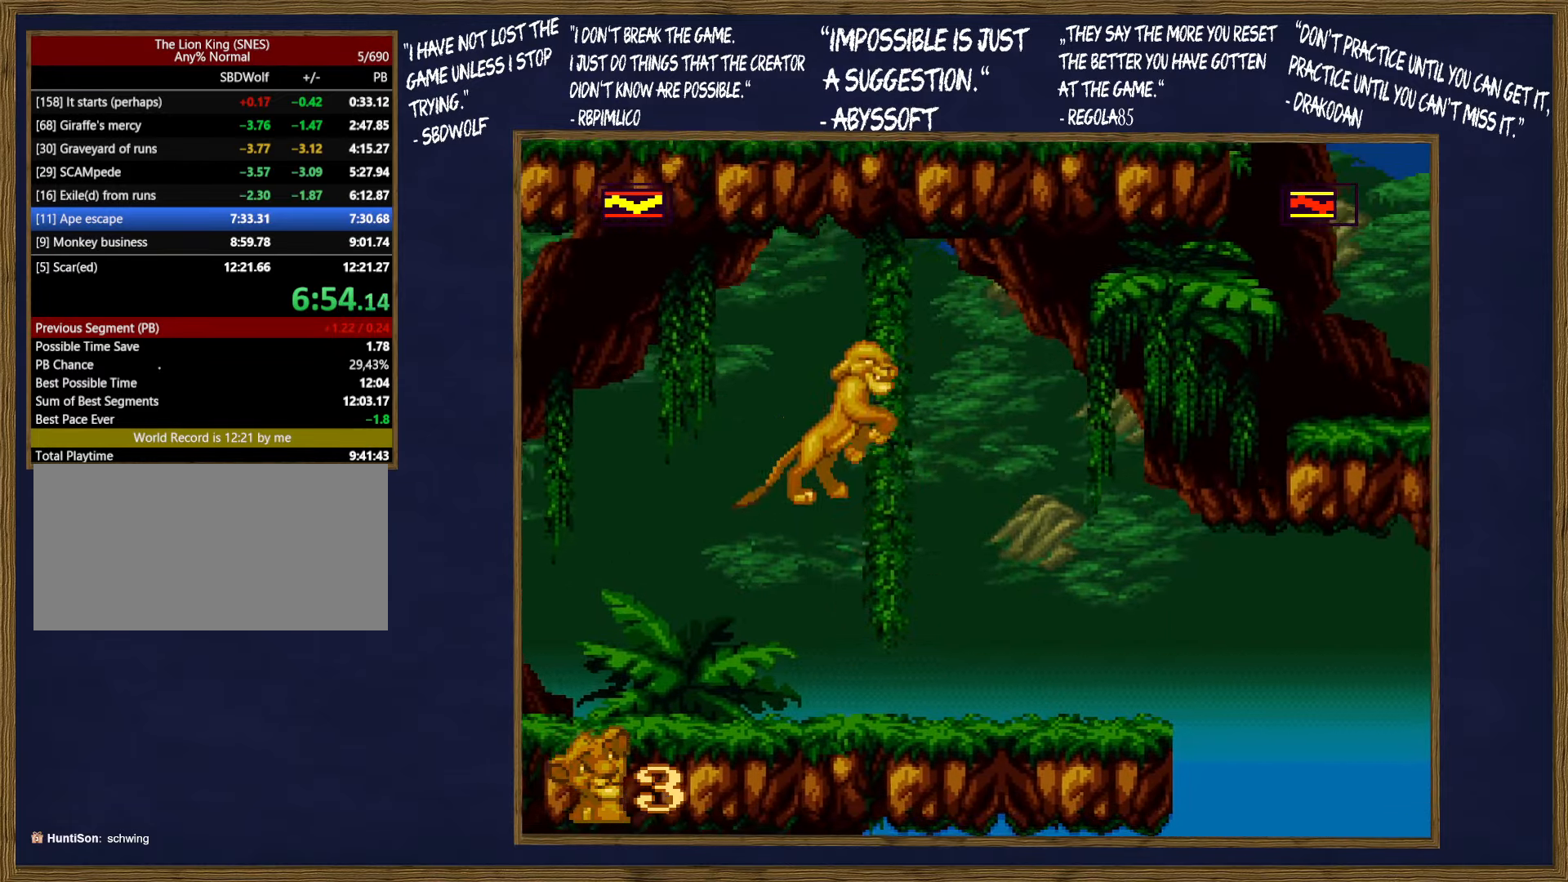
{"buttons": ["DPAD_RIGHT"], "events": []}
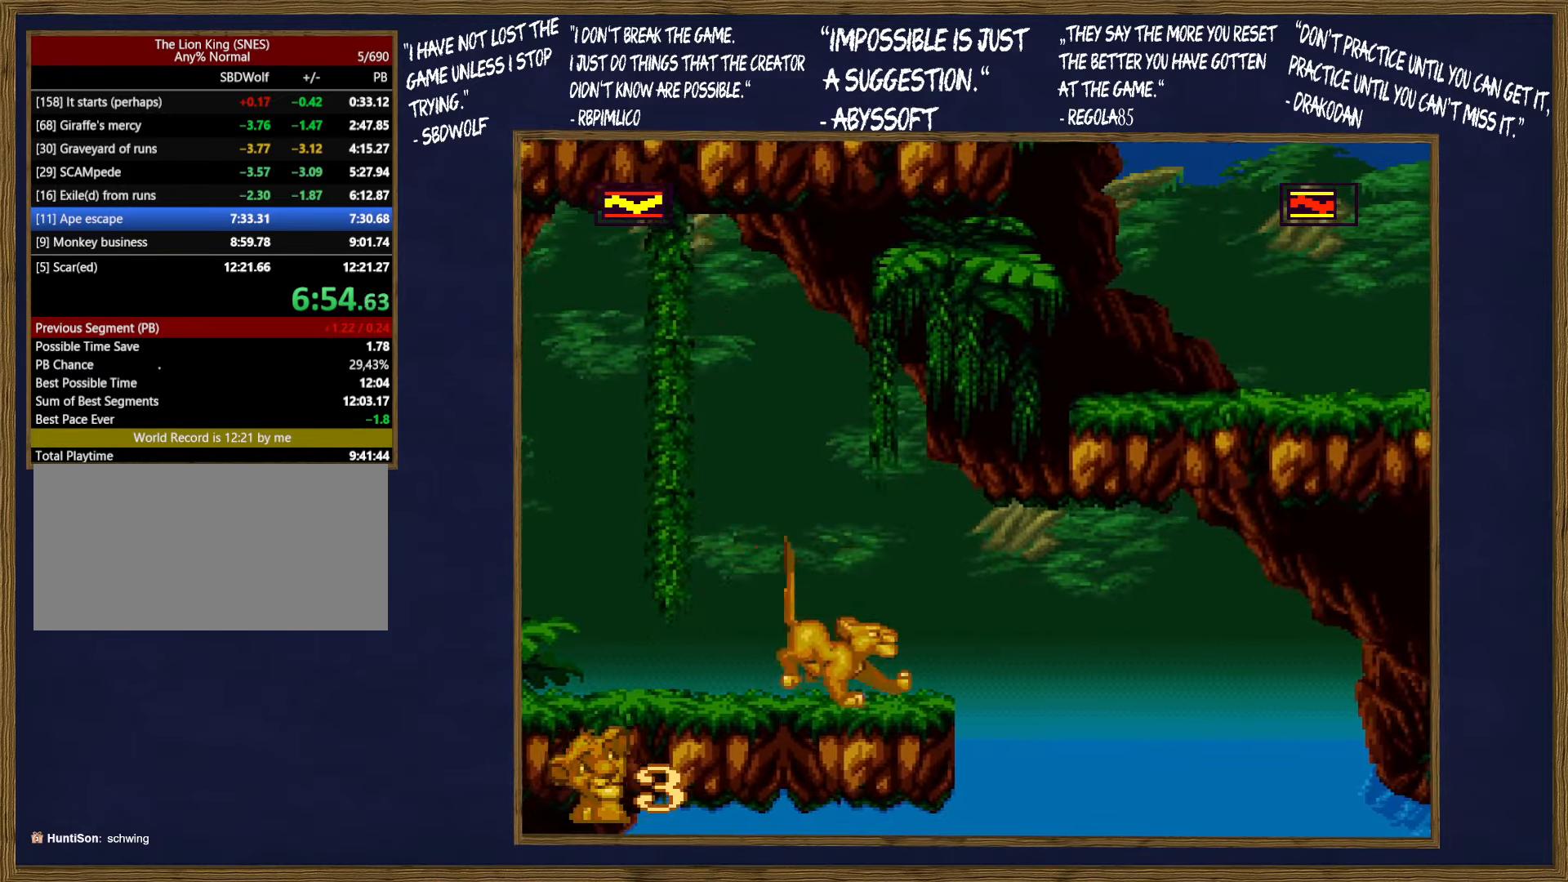
{"buttons": ["DPAD_RIGHT"], "events": [[17, "B", "down"], [266, "B", "up"]]}
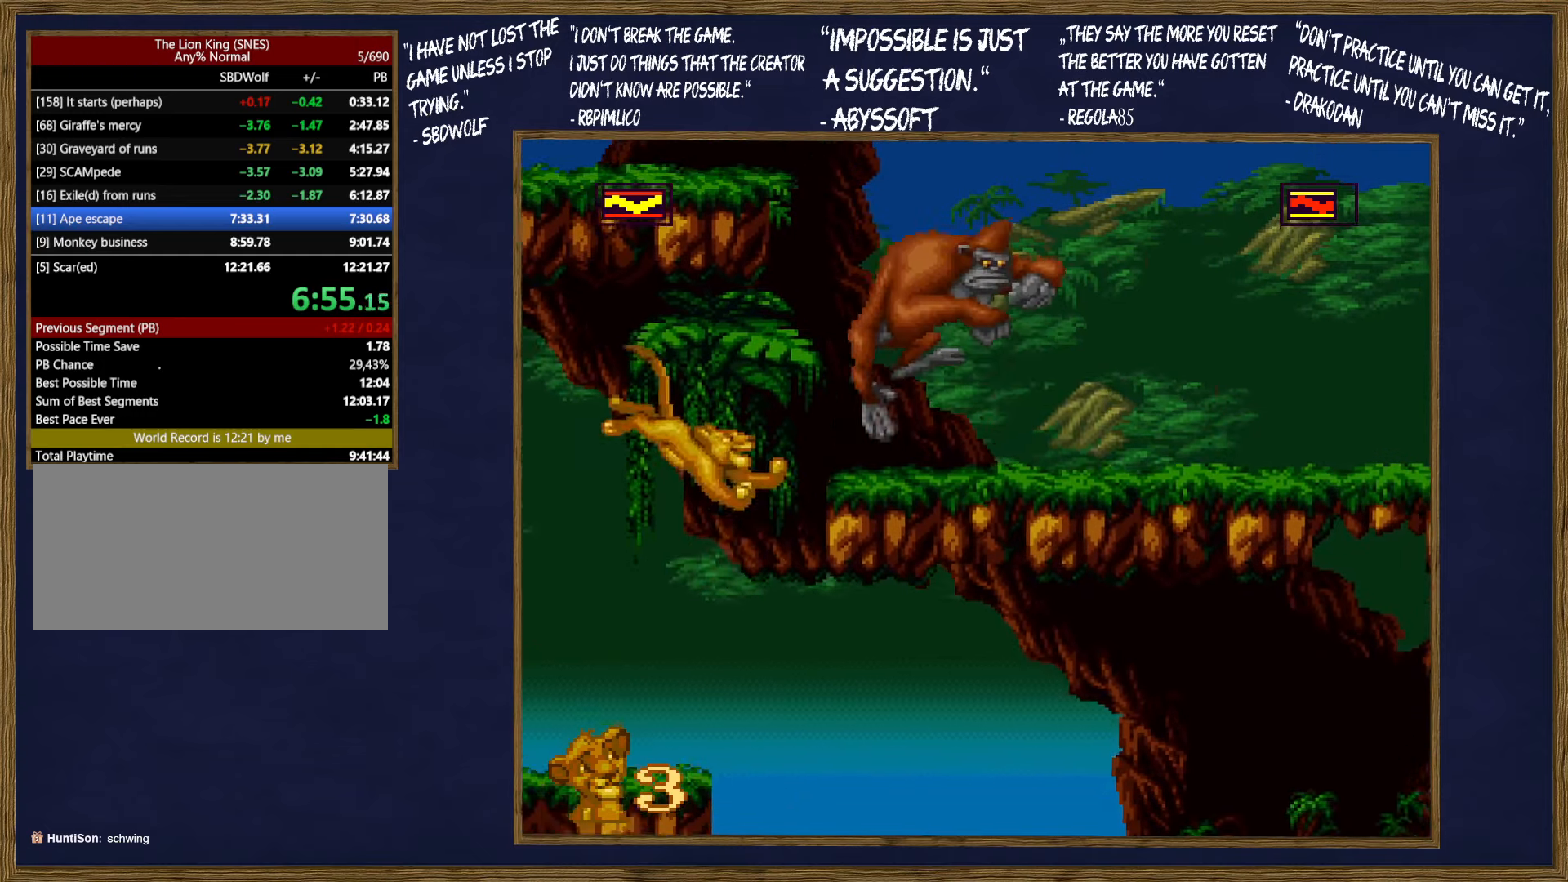
{"buttons": ["DPAD_UP"], "events": [[50, "DPAD_UP", "down"], [66, "DPAD_RIGHT", "up"]]}
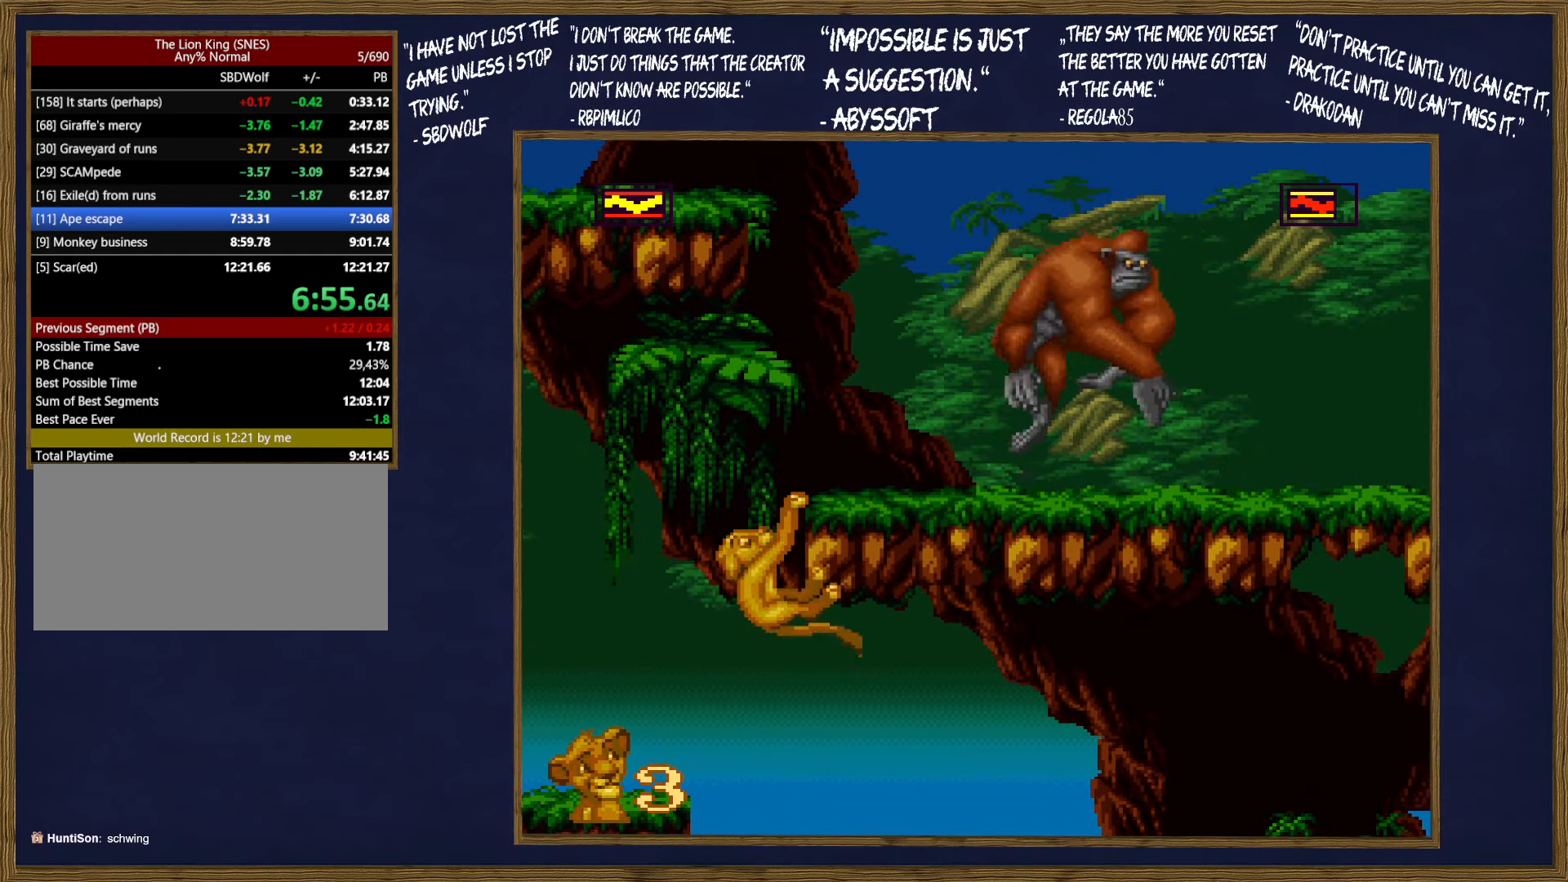
{"buttons": ["DPAD_RIGHT"], "events": [[150, "DPAD_LEFT", "down"], [166, "DPAD_LEFT", "up"], [233, "DPAD_RIGHT", "down"], [250, "DPAD_UP", "up"]]}
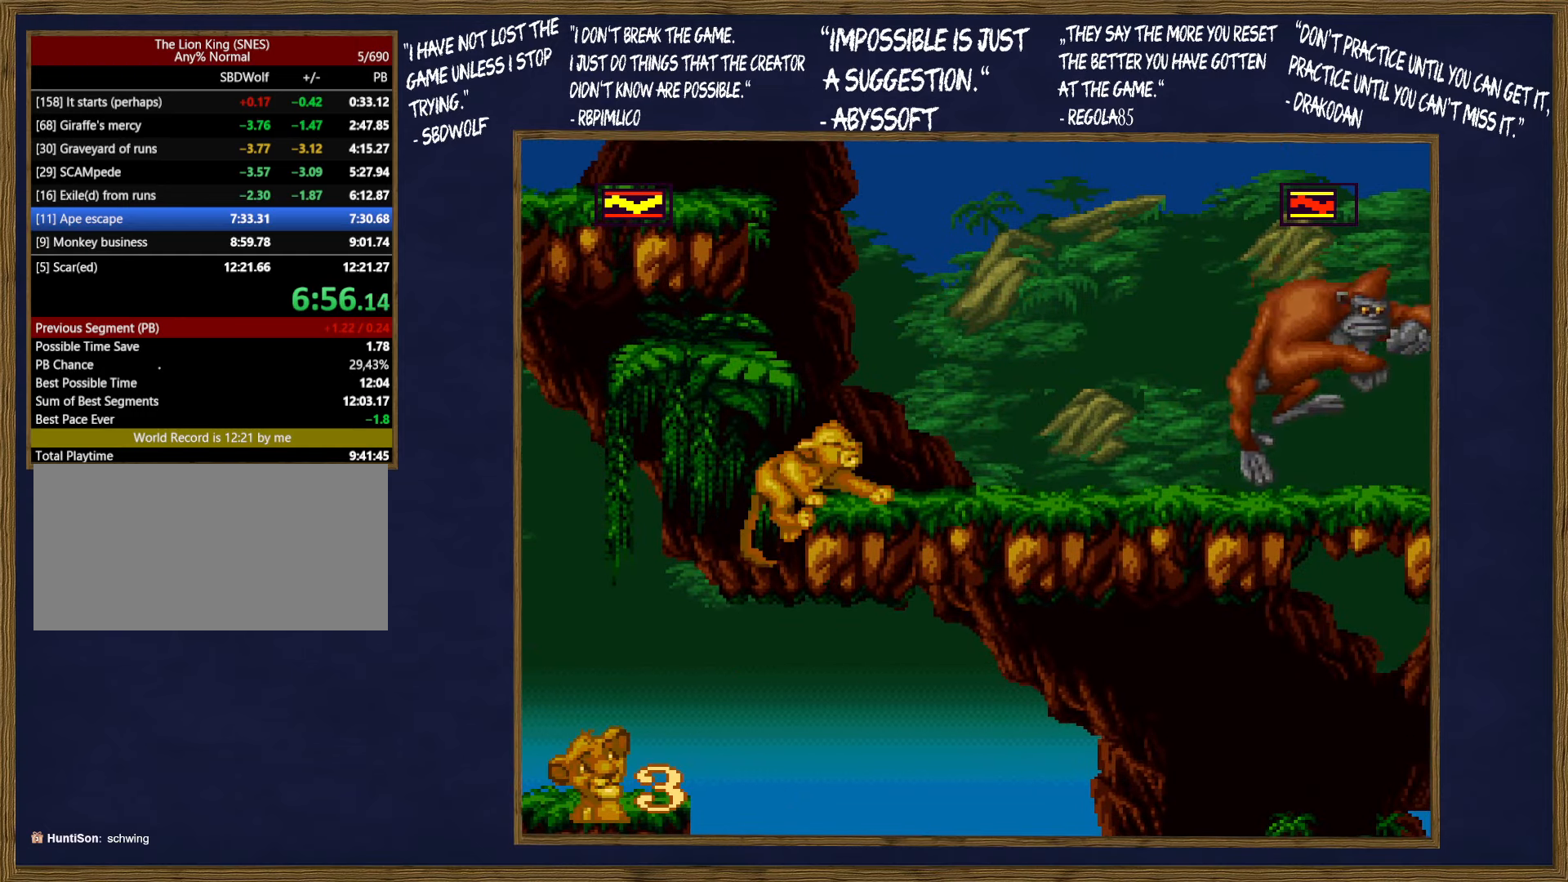
{"buttons": ["DPAD_RIGHT"], "events": []}
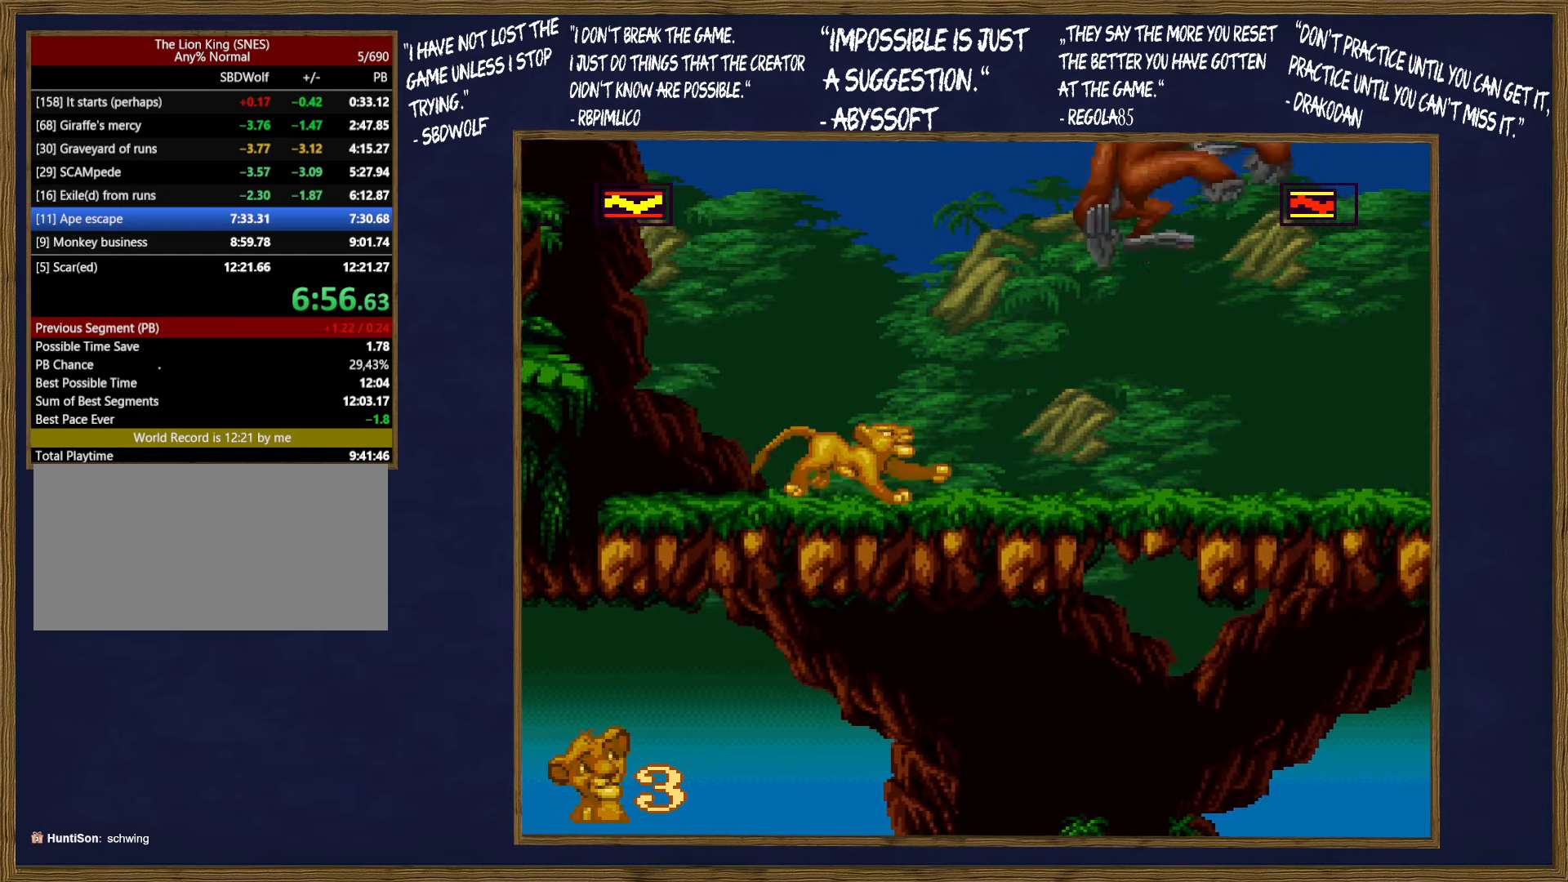
{"buttons": ["B", "DPAD_RIGHT"], "events": [[100, "DPAD_RIGHT", "up"], [400, "DPAD_RIGHT", "down"], [500, "B", "down"]]}
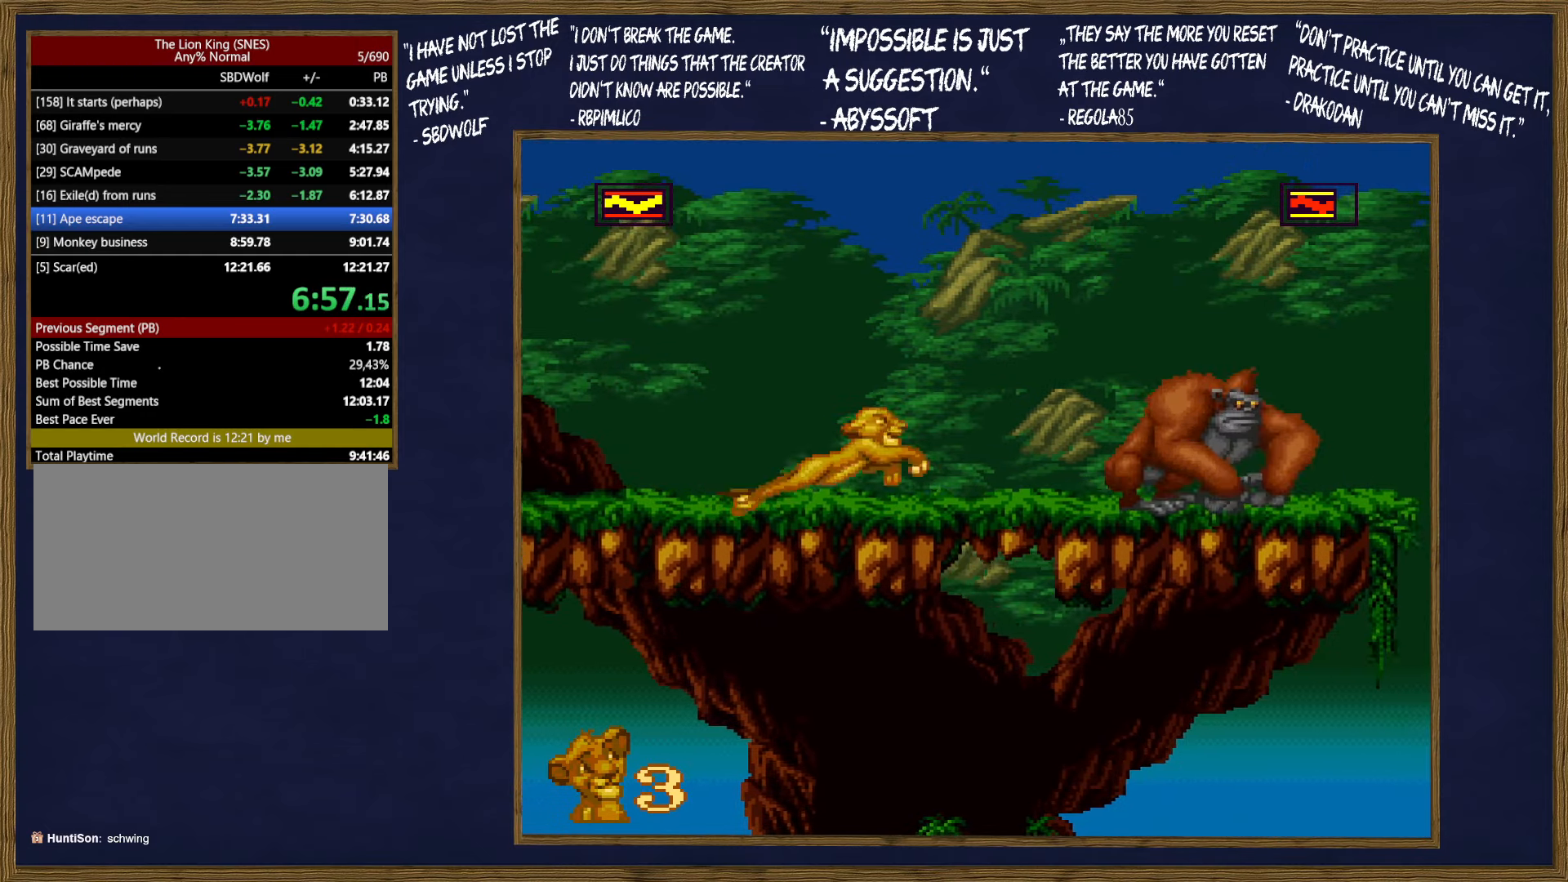
{"buttons": [], "events": [[200, "B", "up"], [366, "DPAD_RIGHT", "up"]]}
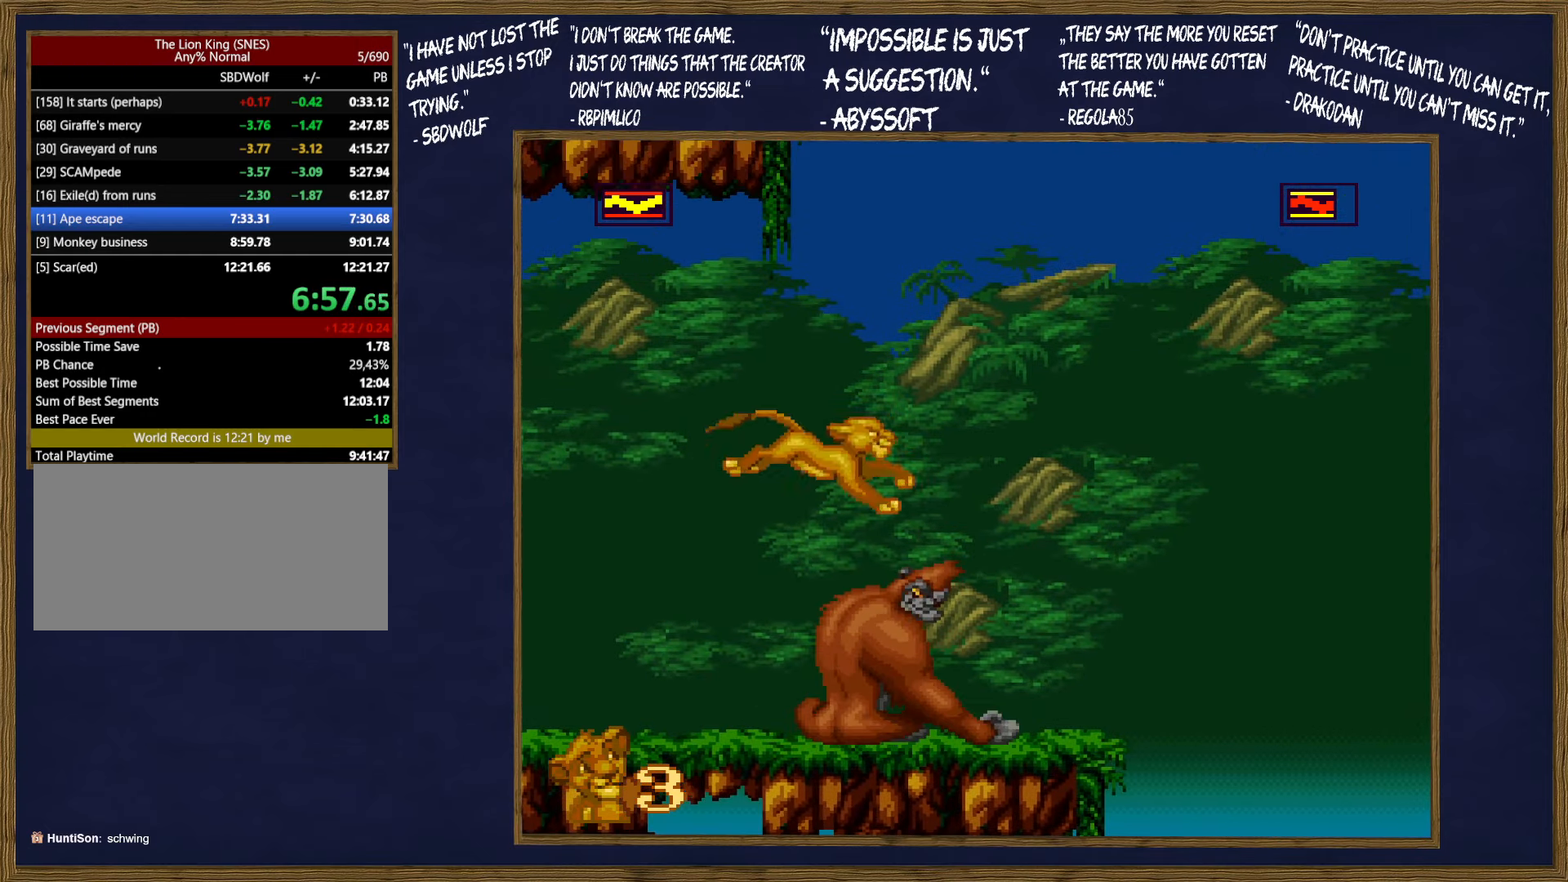
{"buttons": ["DPAD_UP", "DPAD_LEFT"], "events": [[150, "DPAD_LEFT", "down"], [150, "DPAD_UP", "down"]]}
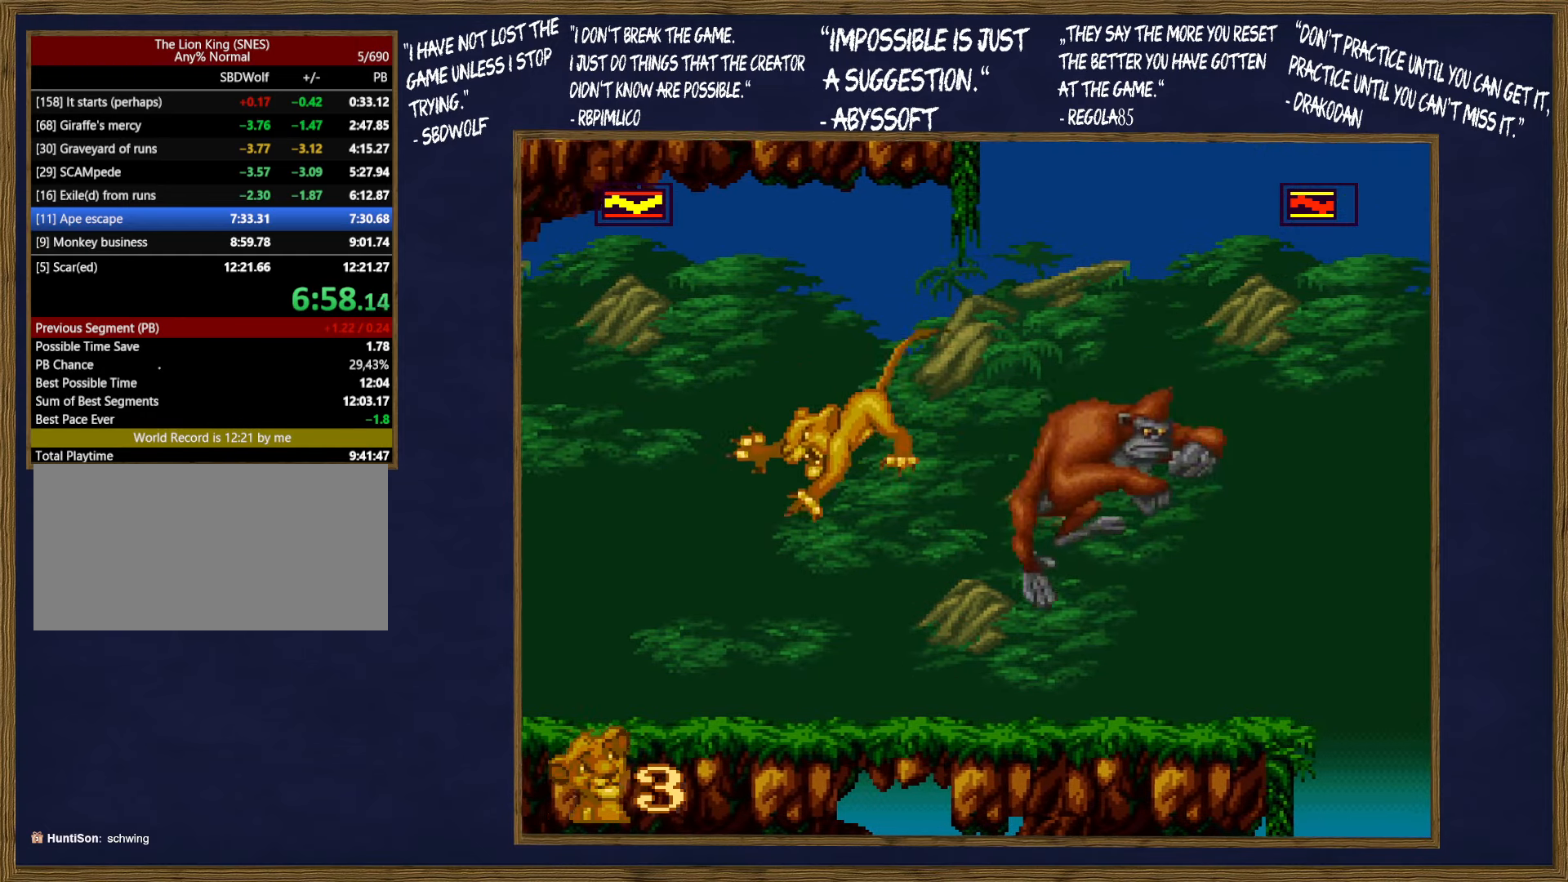
{"buttons": ["DPAD_UP", "DPAD_LEFT"], "events": []}
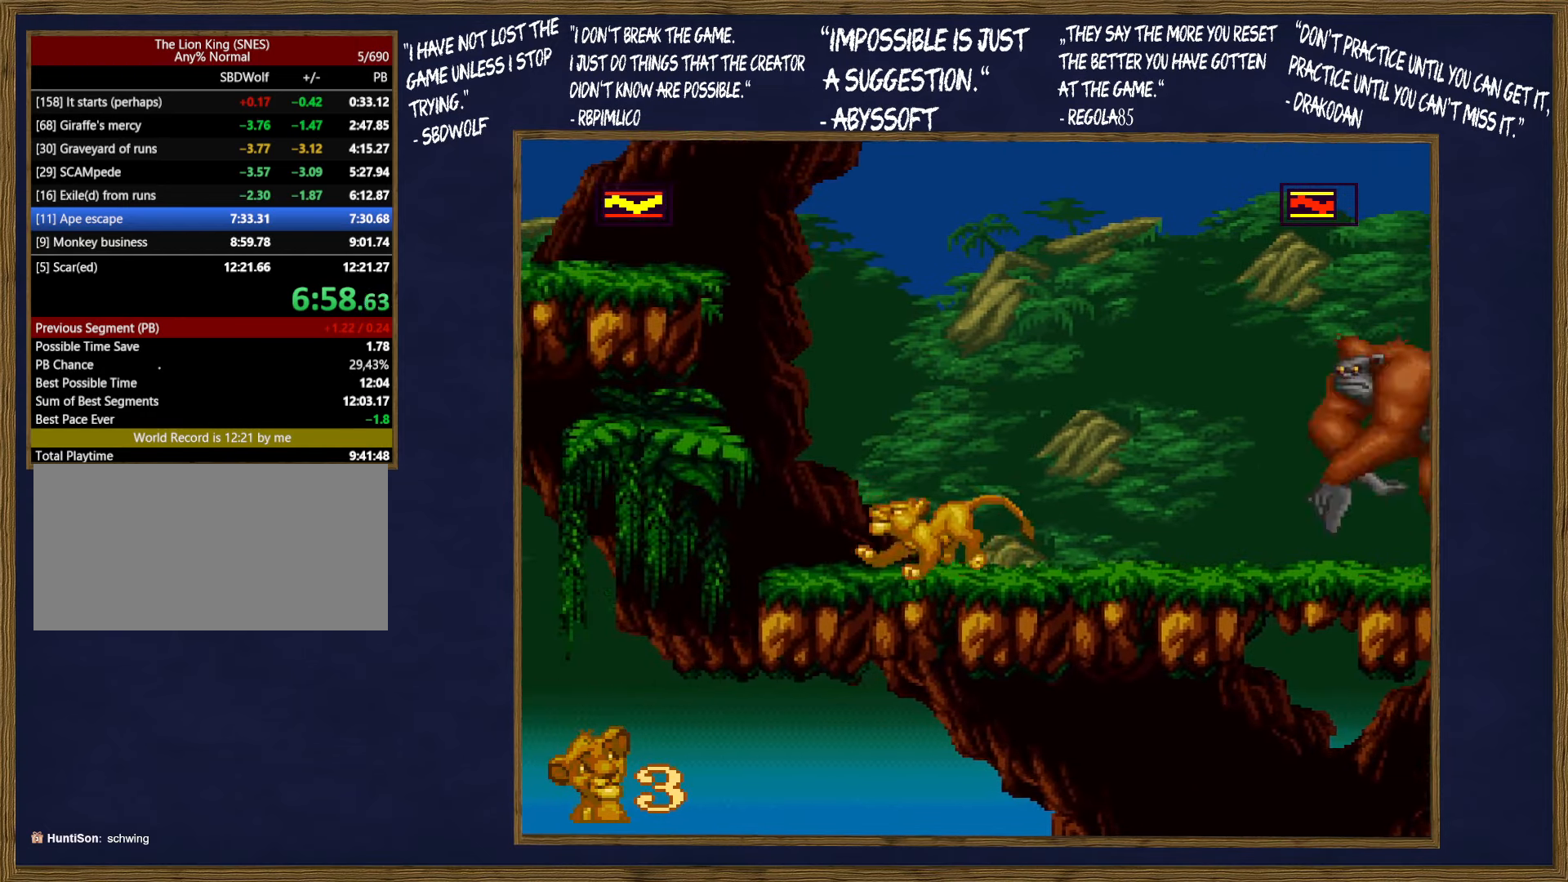
{"buttons": [], "events": [[50, "DPAD_LEFT", "up"], [50, "DPAD_RIGHT", "down"], [50, "DPAD_UP", "up"], [150, "DPAD_RIGHT", "up"]]}
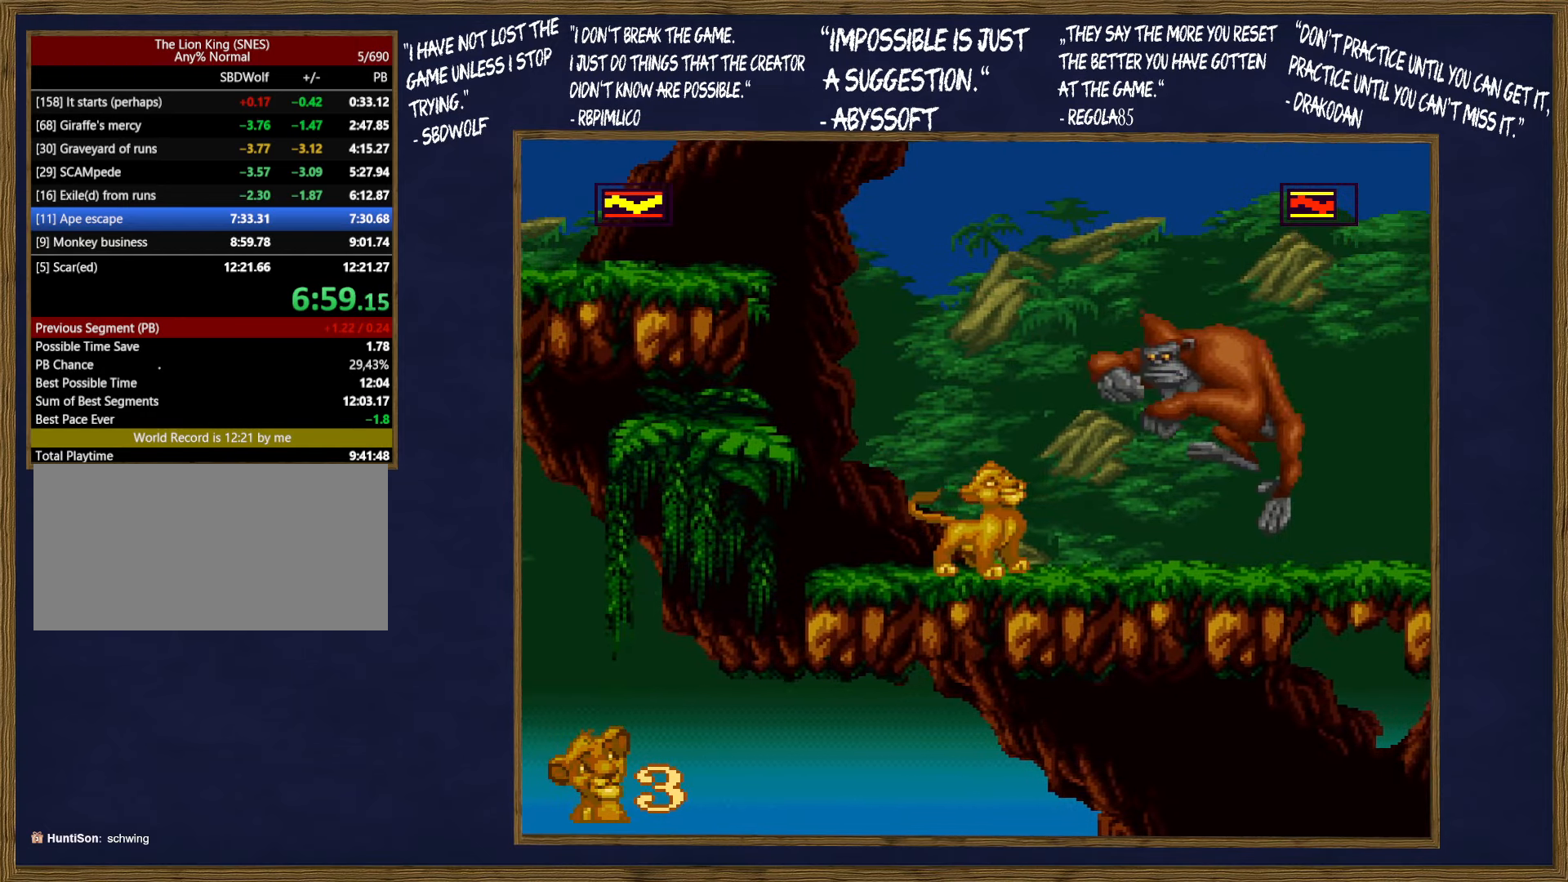
{"buttons": ["DPAD_RIGHT"], "events": [[116, "B", "down"], [200, "DPAD_RIGHT", "down"], [400, "B", "up"]]}
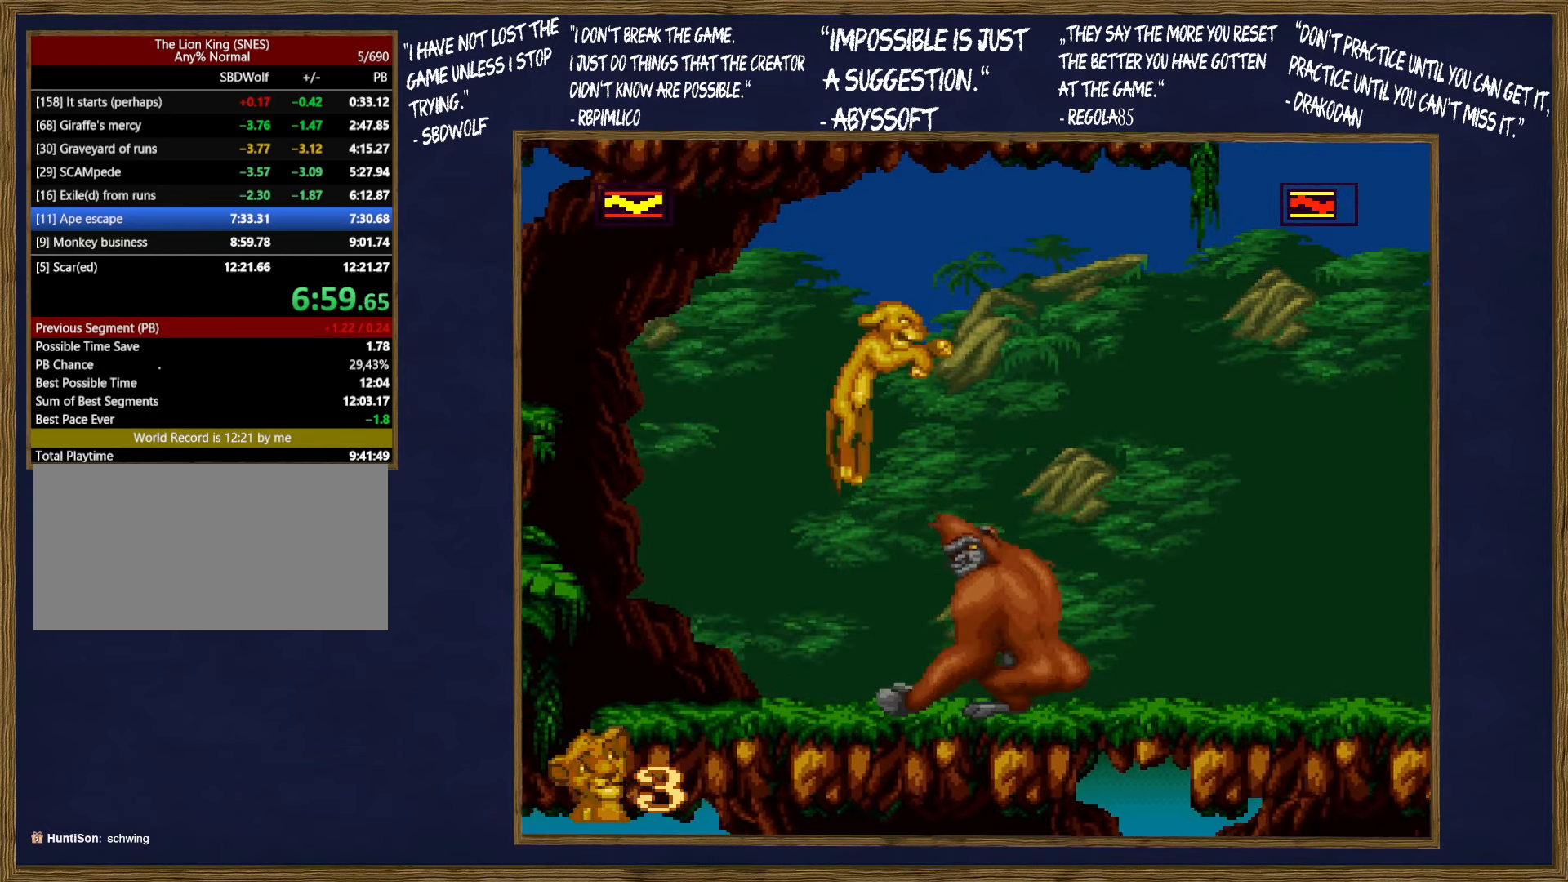
{"buttons": ["DPAD_UP", "DPAD_LEFT"], "events": [[250, "DPAD_RIGHT", "up"], [266, "DPAD_LEFT", "down"], [266, "DPAD_UP", "down"]]}
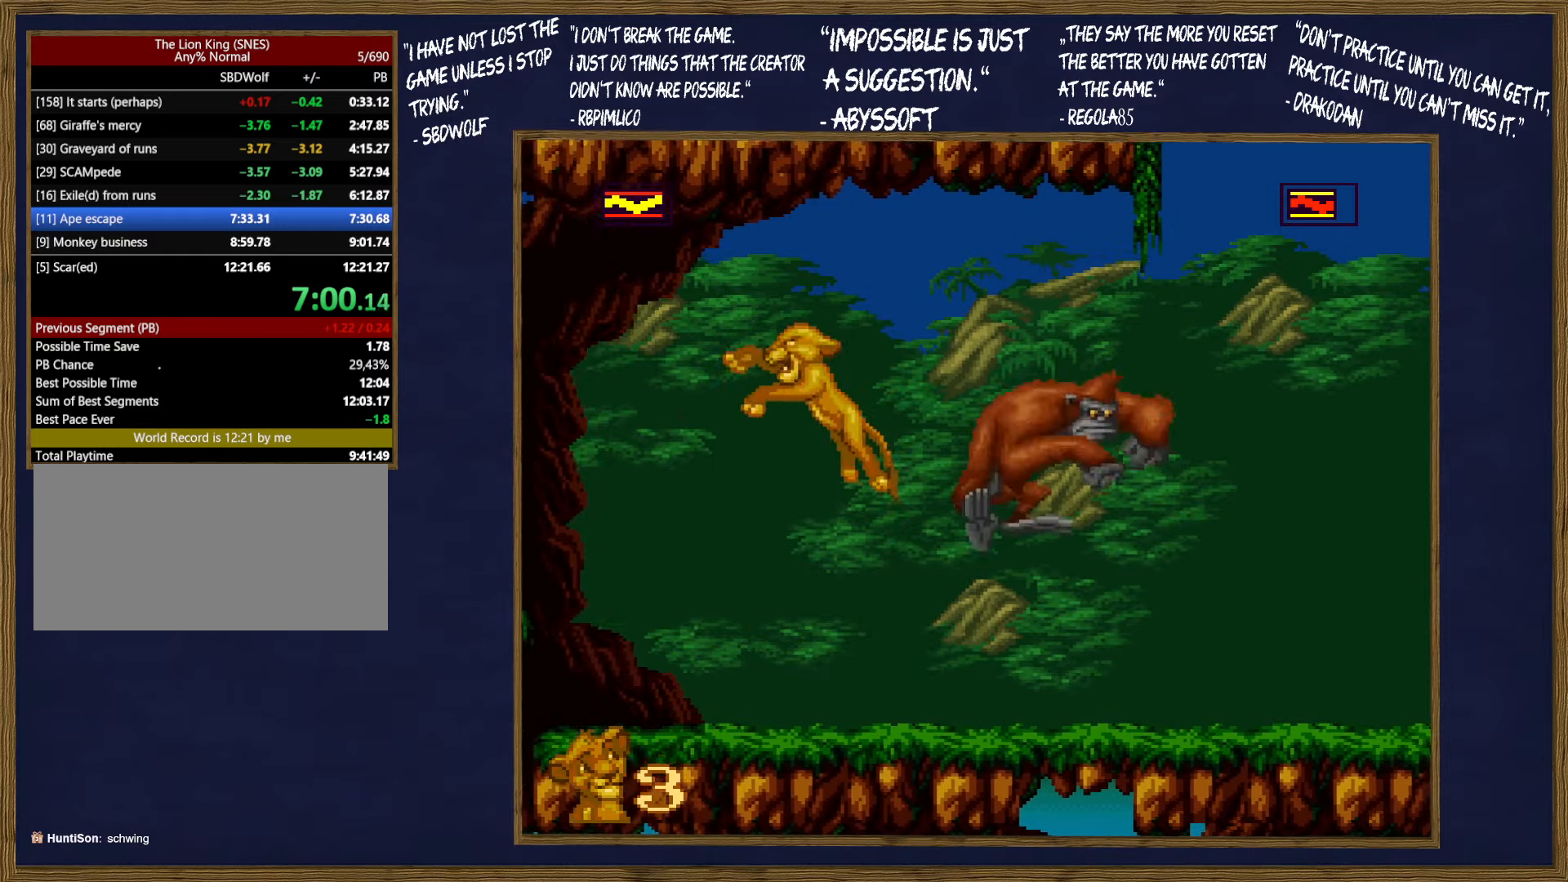
{"buttons": ["DPAD_UP", "DPAD_LEFT"], "events": [[217, "DPAD_LEFT", "up"], [217, "DPAD_UP", "up"], [450, "DPAD_LEFT", "down"], [450, "DPAD_UP", "down"]]}
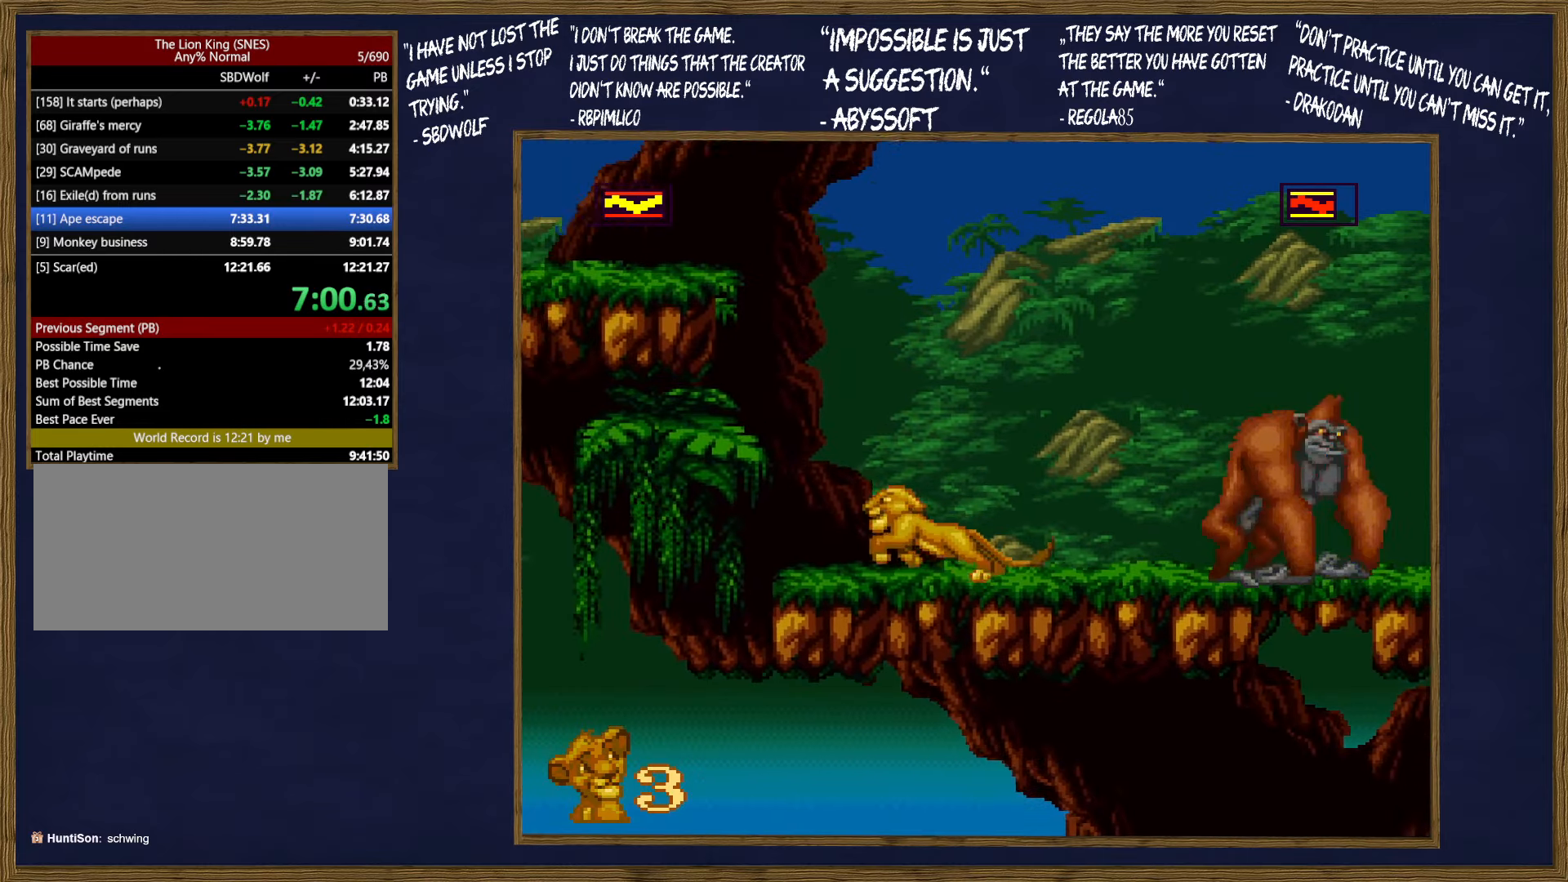
{"buttons": ["DPAD_UP", "DPAD_LEFT"], "events": [[50, "B", "down"], [217, "B", "up"]]}
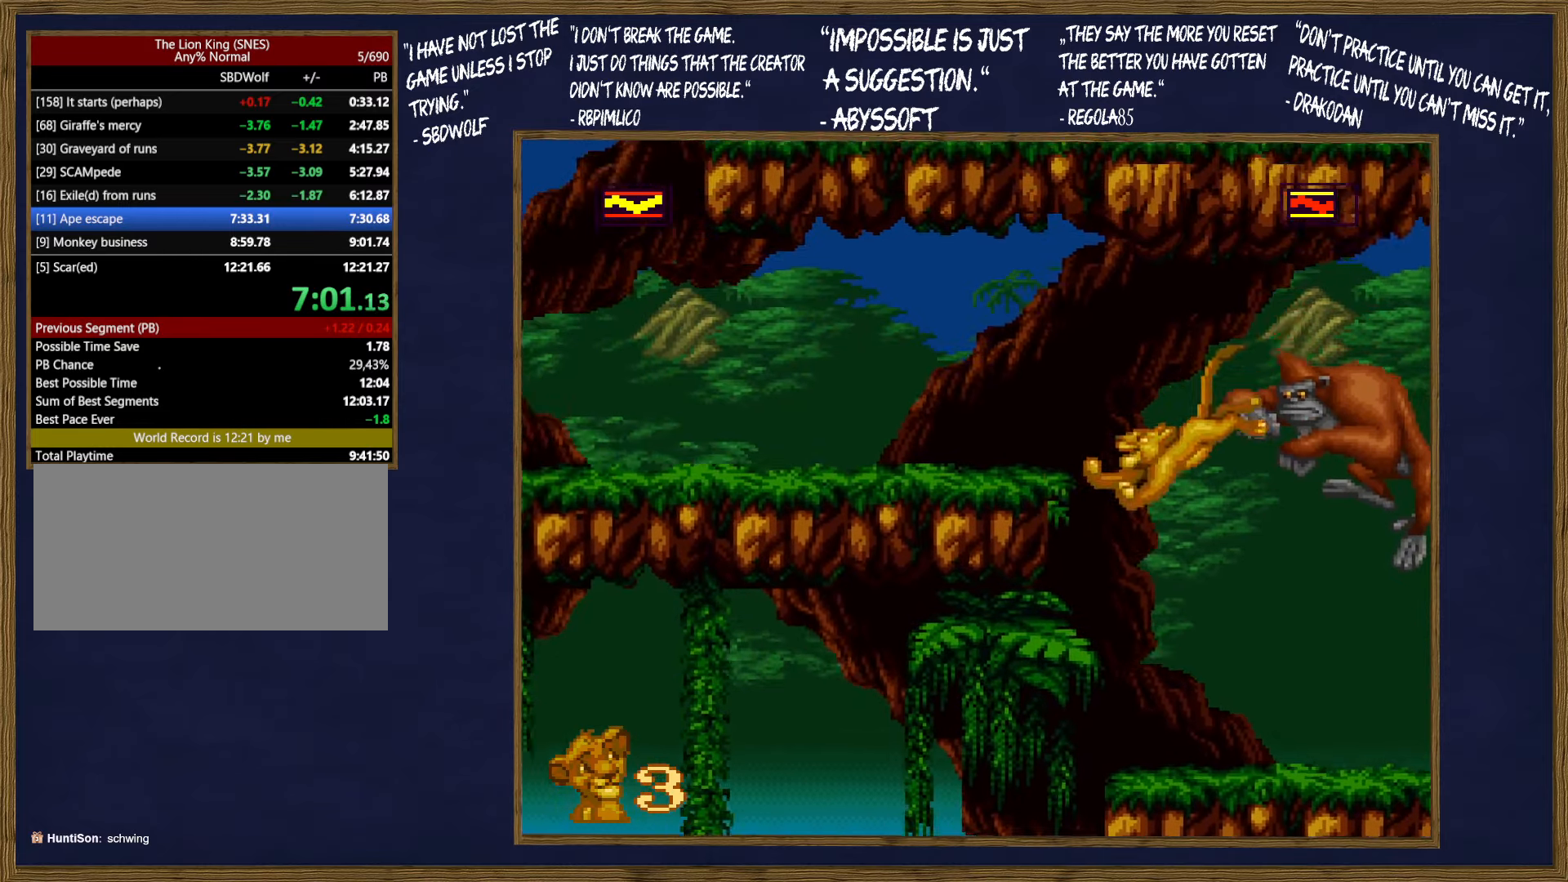
{"buttons": ["DPAD_UP", "DPAD_LEFT"], "events": []}
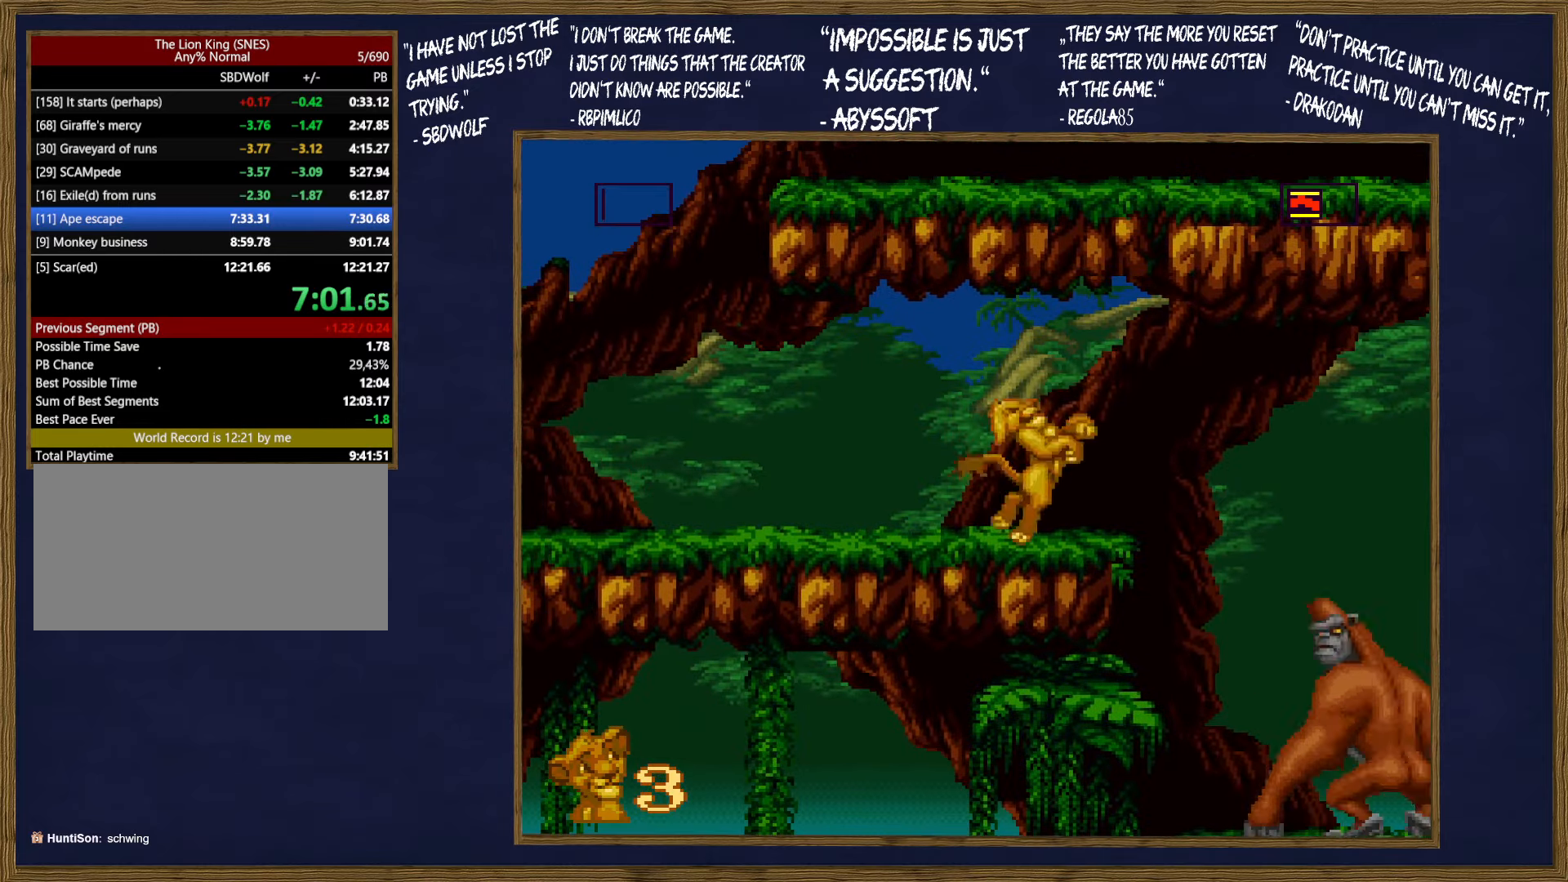
{"buttons": ["B", "DPAD_UP", "DPAD_LEFT"], "events": [[317, "DPAD_UP", "up"], [350, "DPAD_LEFT", "up"], [417, "B", "down"], [450, "DPAD_LEFT", "down"], [450, "DPAD_UP", "down"]]}